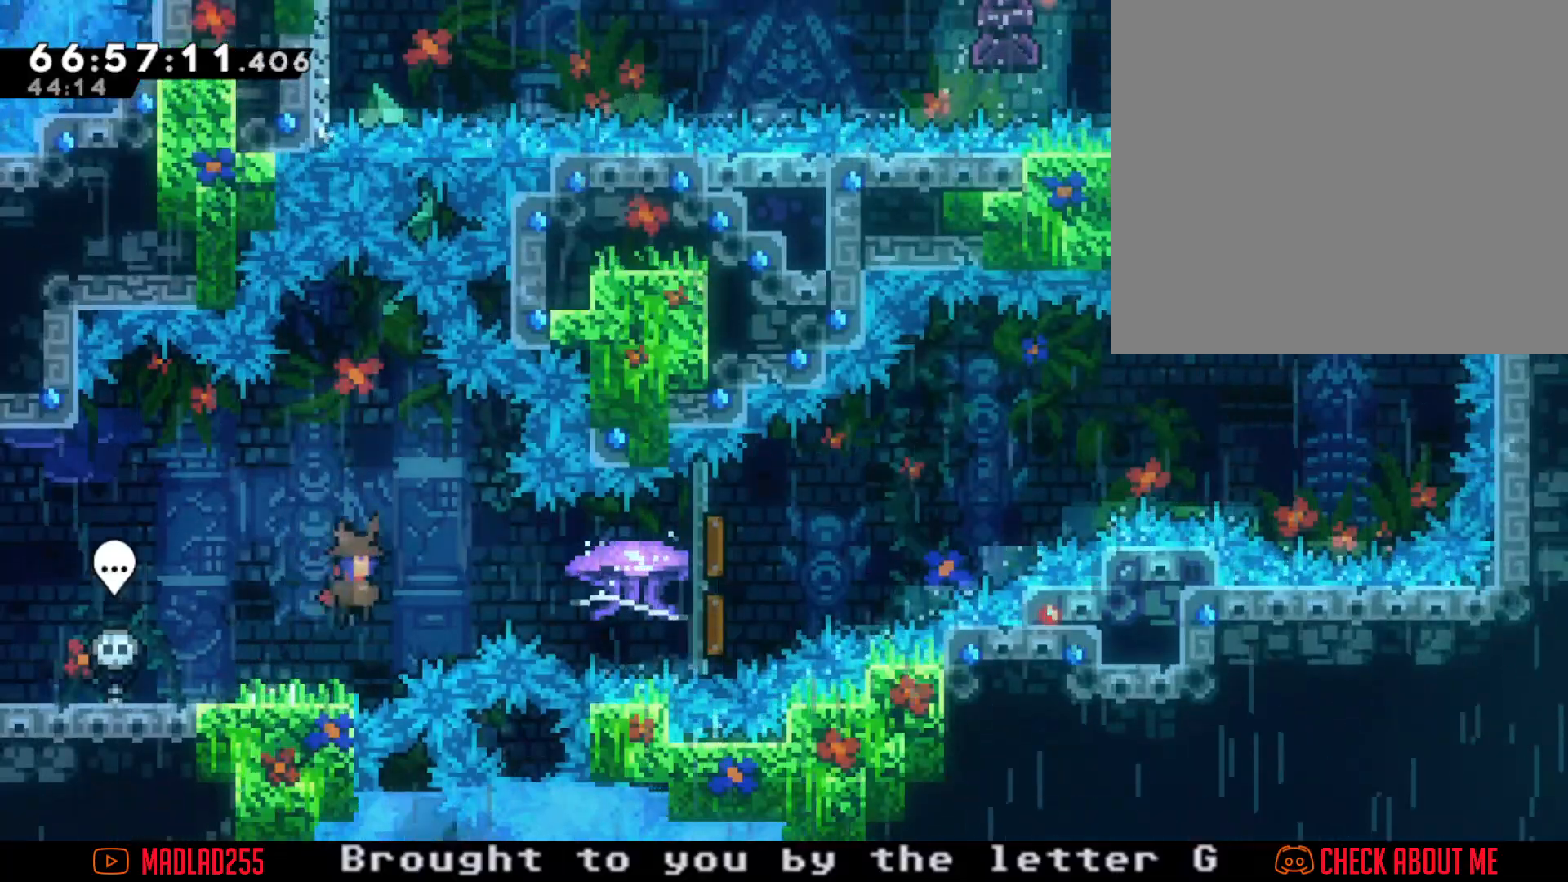
Gameplay with a controller (Nintendo layout); each line is a JSON object with the inputs held at the frame after it. "events" lists button and stick changes between this image and that frame as [ms after this image, input, new state], when the widget could be followed in between. Not read: L1 L3 R1 R3.
{"buttons": ["R2"], "left_stick": "right", "right_stick": "center", "events": [[50, "X", "down"], [100, "R2", "down"], [184, "X", "up"]]}
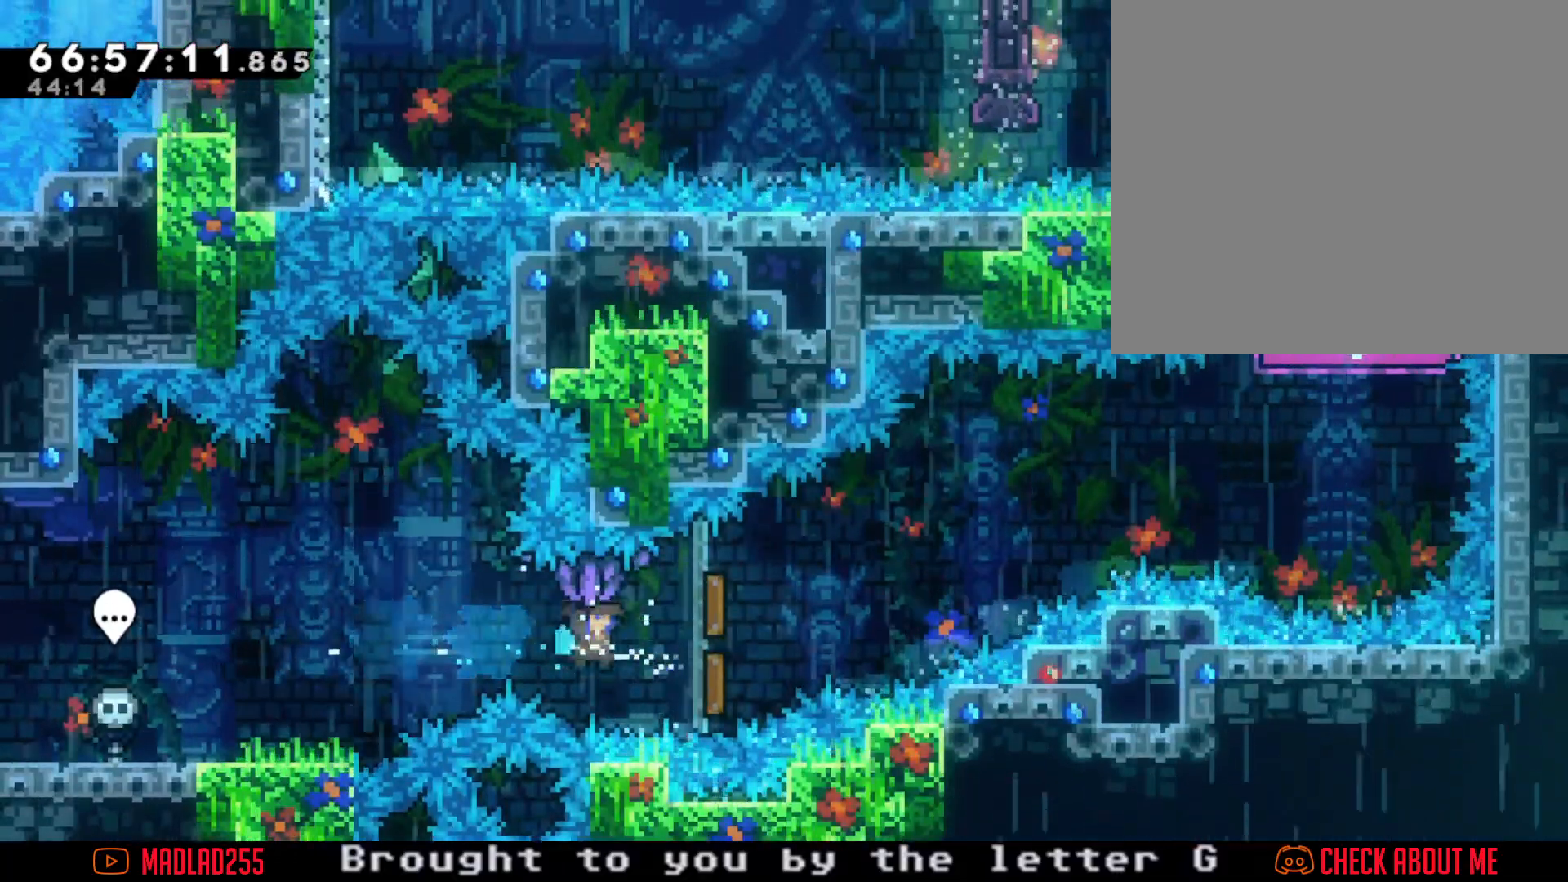
{"buttons": ["R2"], "left_stick": "right", "right_stick": "center", "events": []}
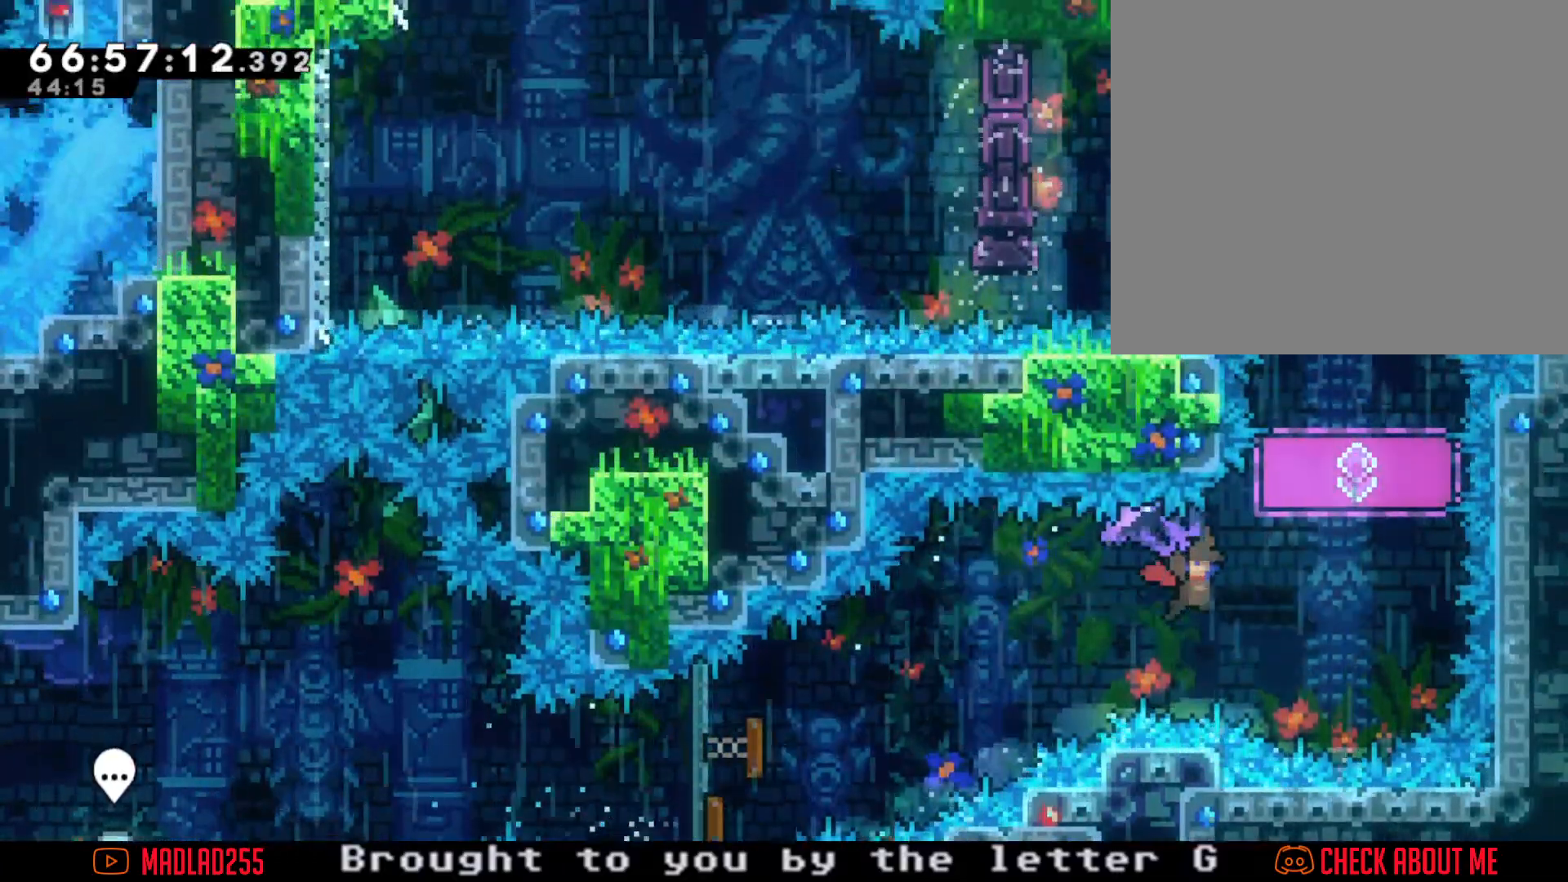
{"buttons": ["X"], "left_stick": "up", "right_stick": "center", "events": [[251, "R2", "up"], [284, "left_stick", "center"], [417, "left_stick", "up"], [467, "X", "down"]]}
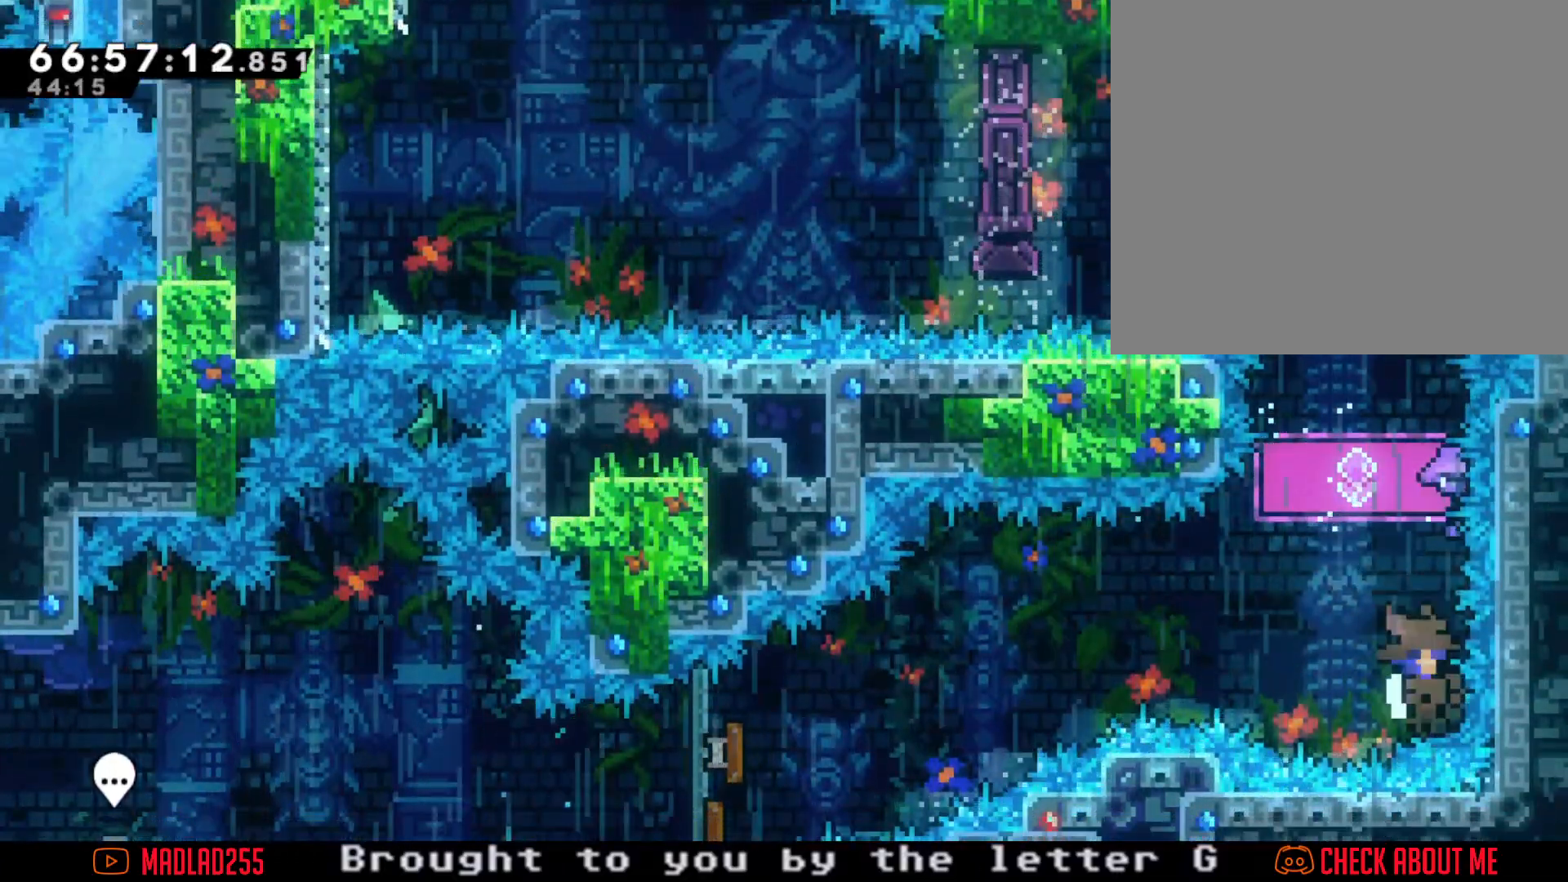
{"buttons": ["A"], "left_stick": "center", "right_stick": "center", "events": [[83, "R2", "down"], [83, "X", "up"], [233, "left_stick", "center"], [484, "A", "down"], [484, "R2", "up"]]}
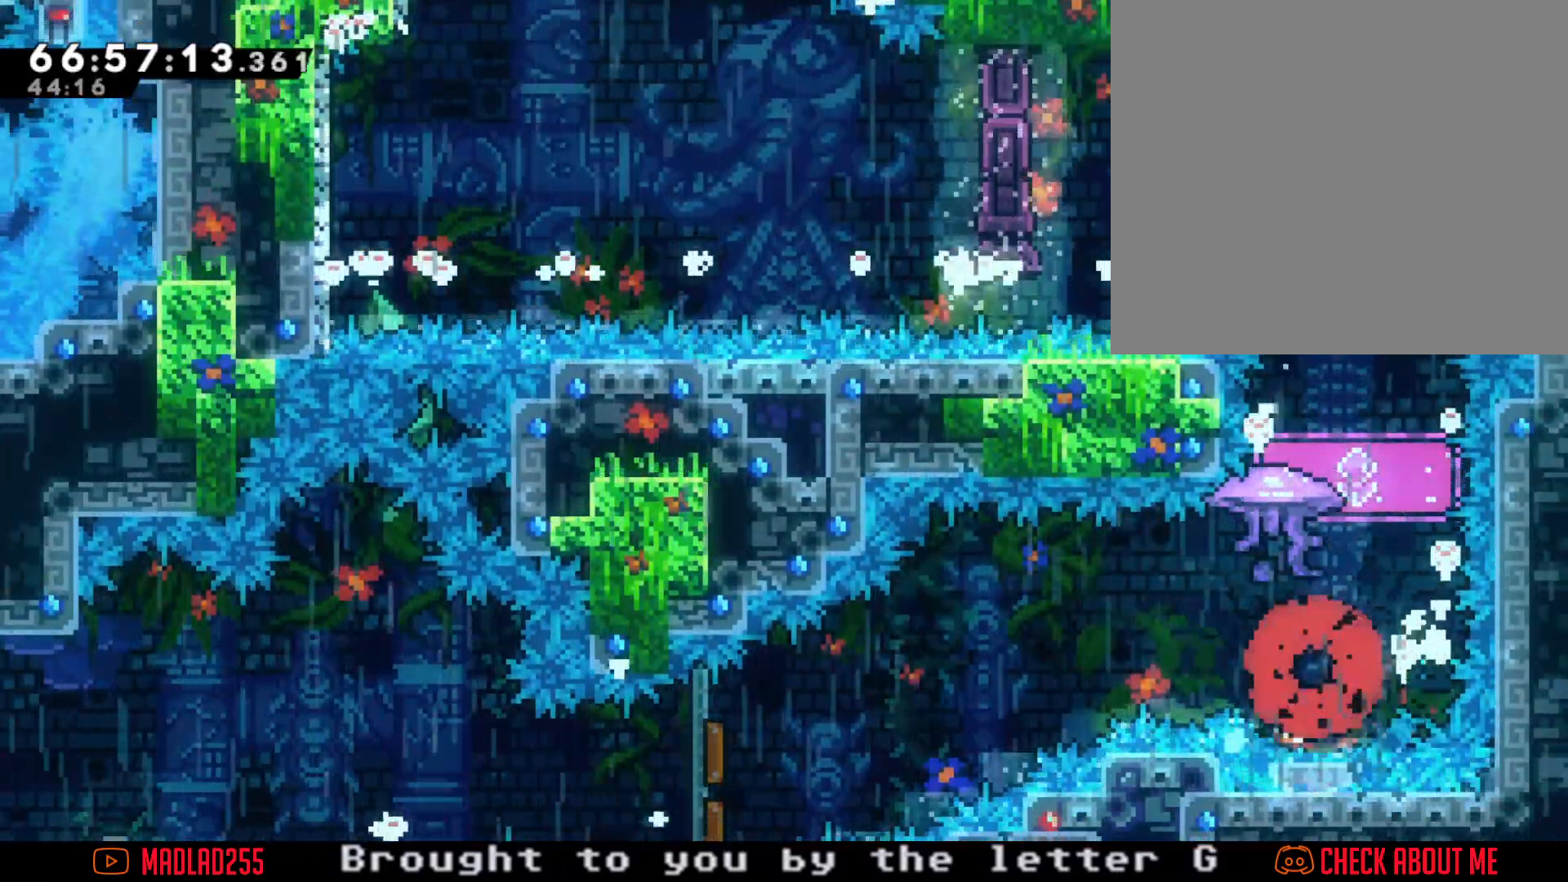
{"buttons": ["A"], "left_stick": "center", "right_stick": "center", "events": [[134, "A", "up"], [134, "Y", "down"], [301, "Y", "up"], [484, "A", "down"]]}
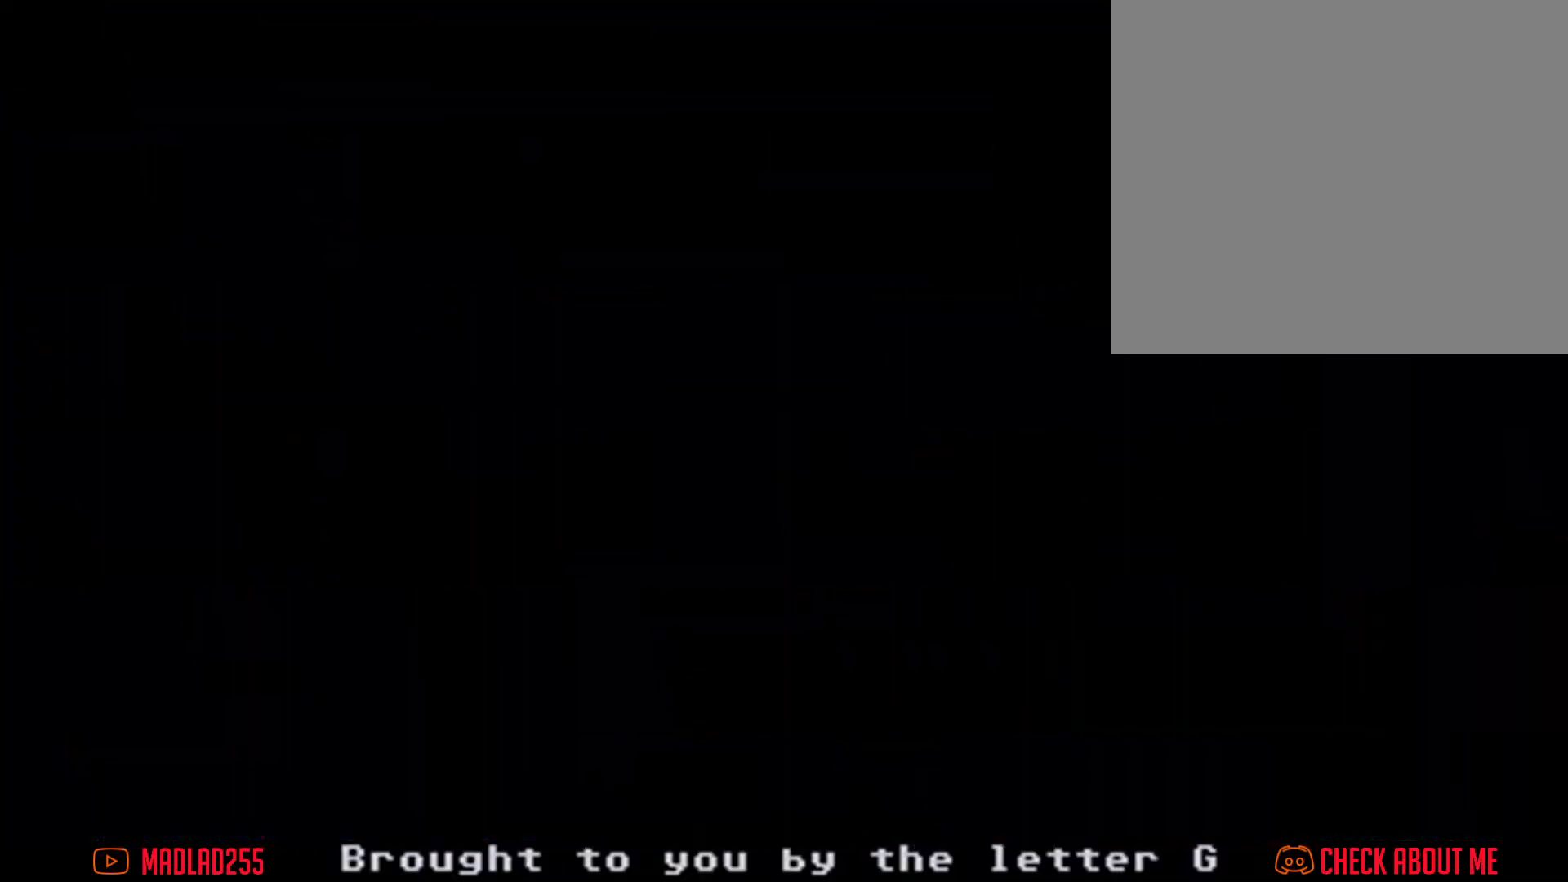
{"buttons": [], "left_stick": "center", "right_stick": "center", "events": [[200, "A", "up"]]}
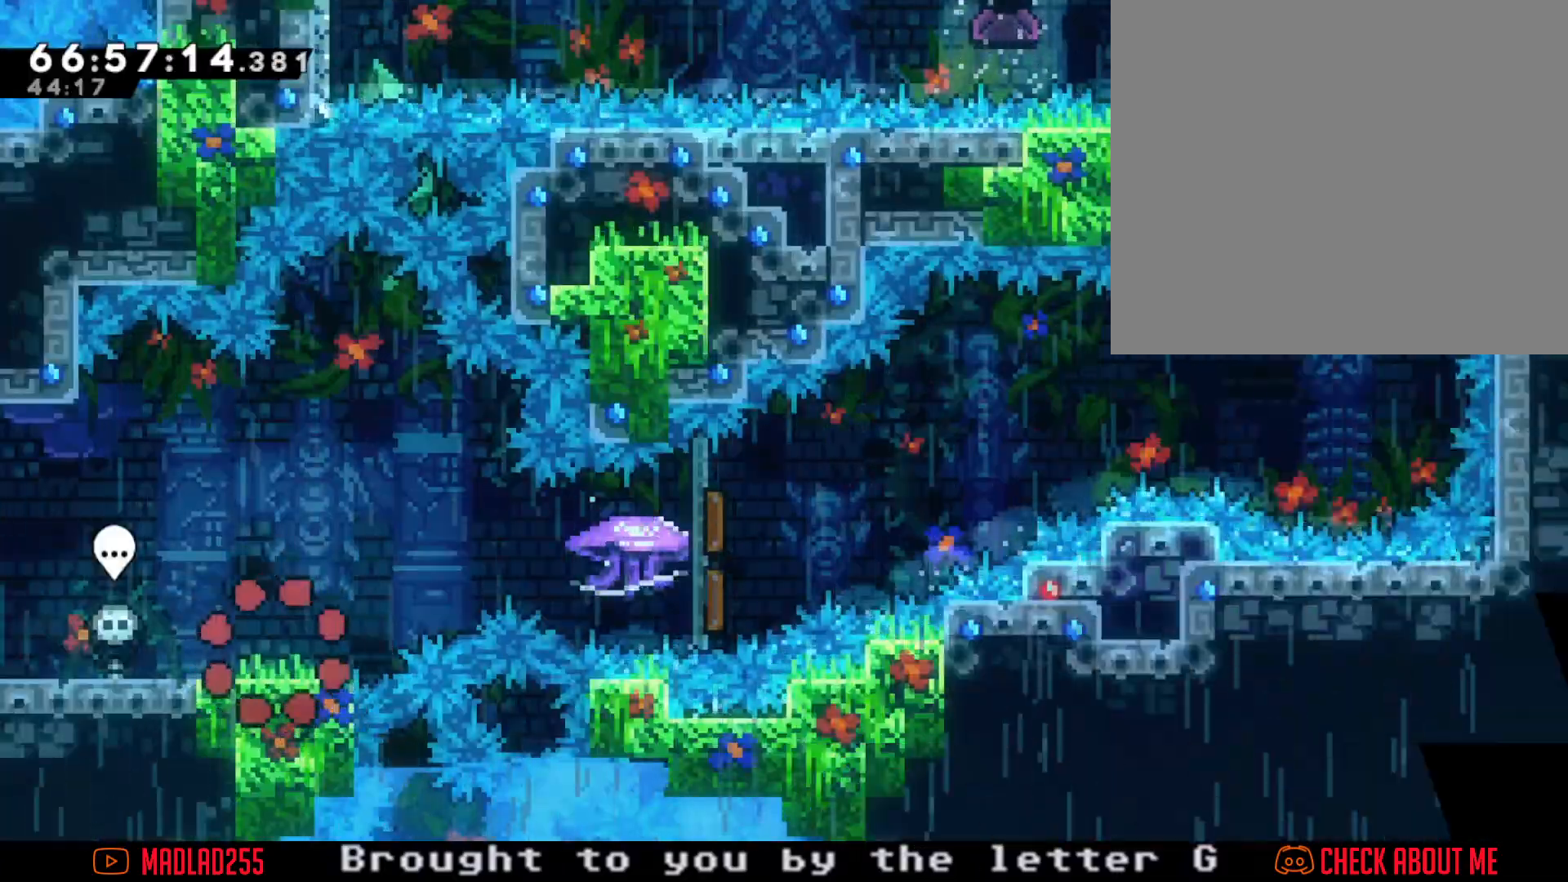
{"buttons": ["X", "R2"], "left_stick": "right", "right_stick": "center", "events": [[184, "A", "down"], [184, "left_stick", "right"], [334, "A", "up"], [467, "R2", "down"], [467, "X", "down"]]}
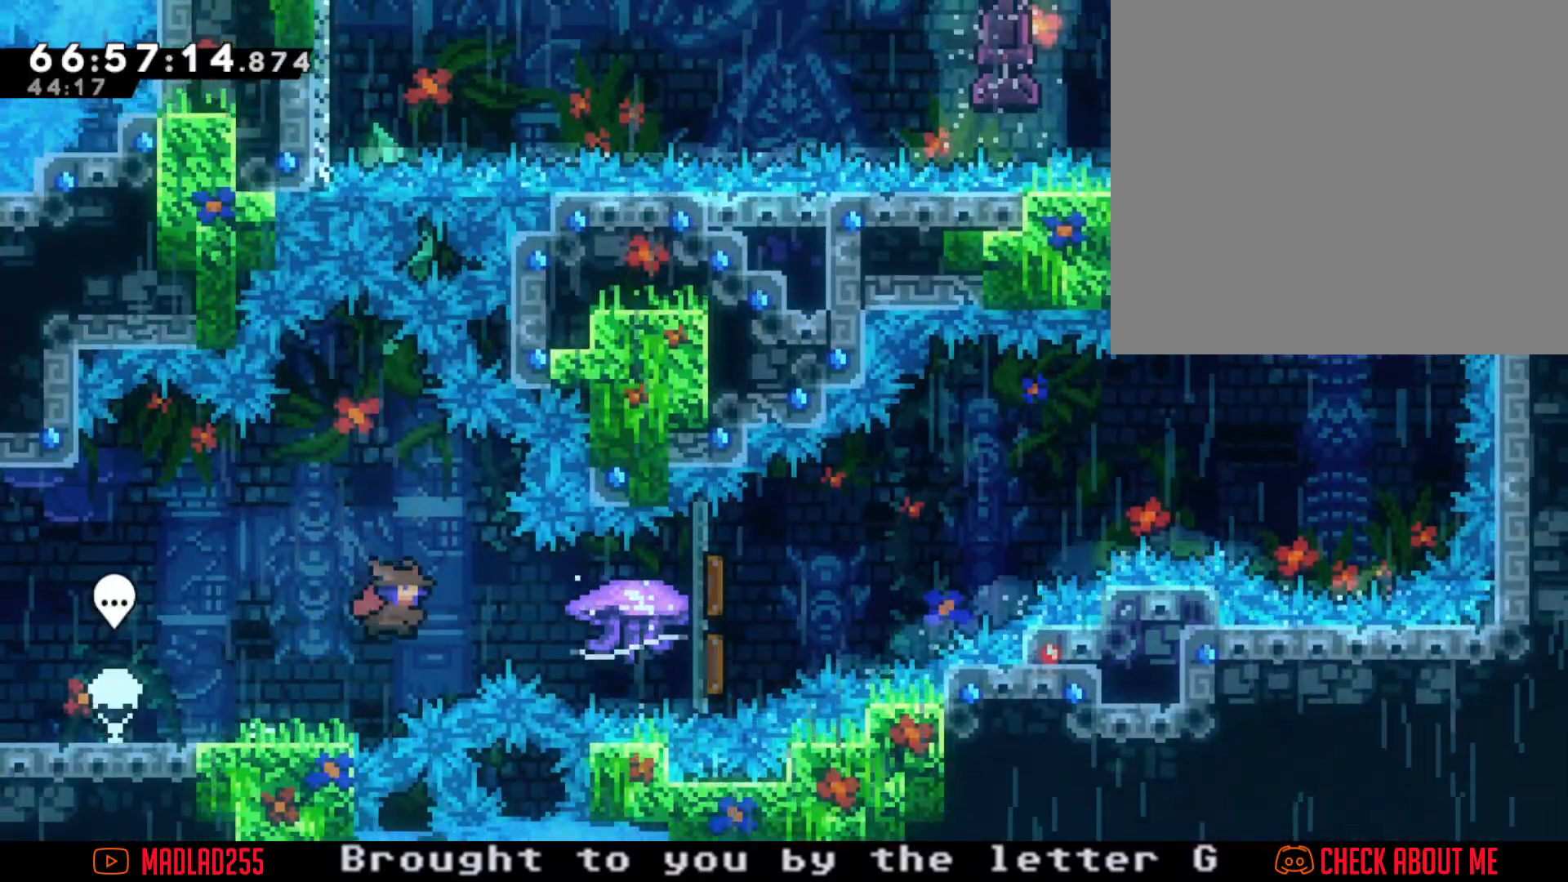
{"buttons": ["R2"], "left_stick": "right", "right_stick": "center", "events": [[33, "X", "up"]]}
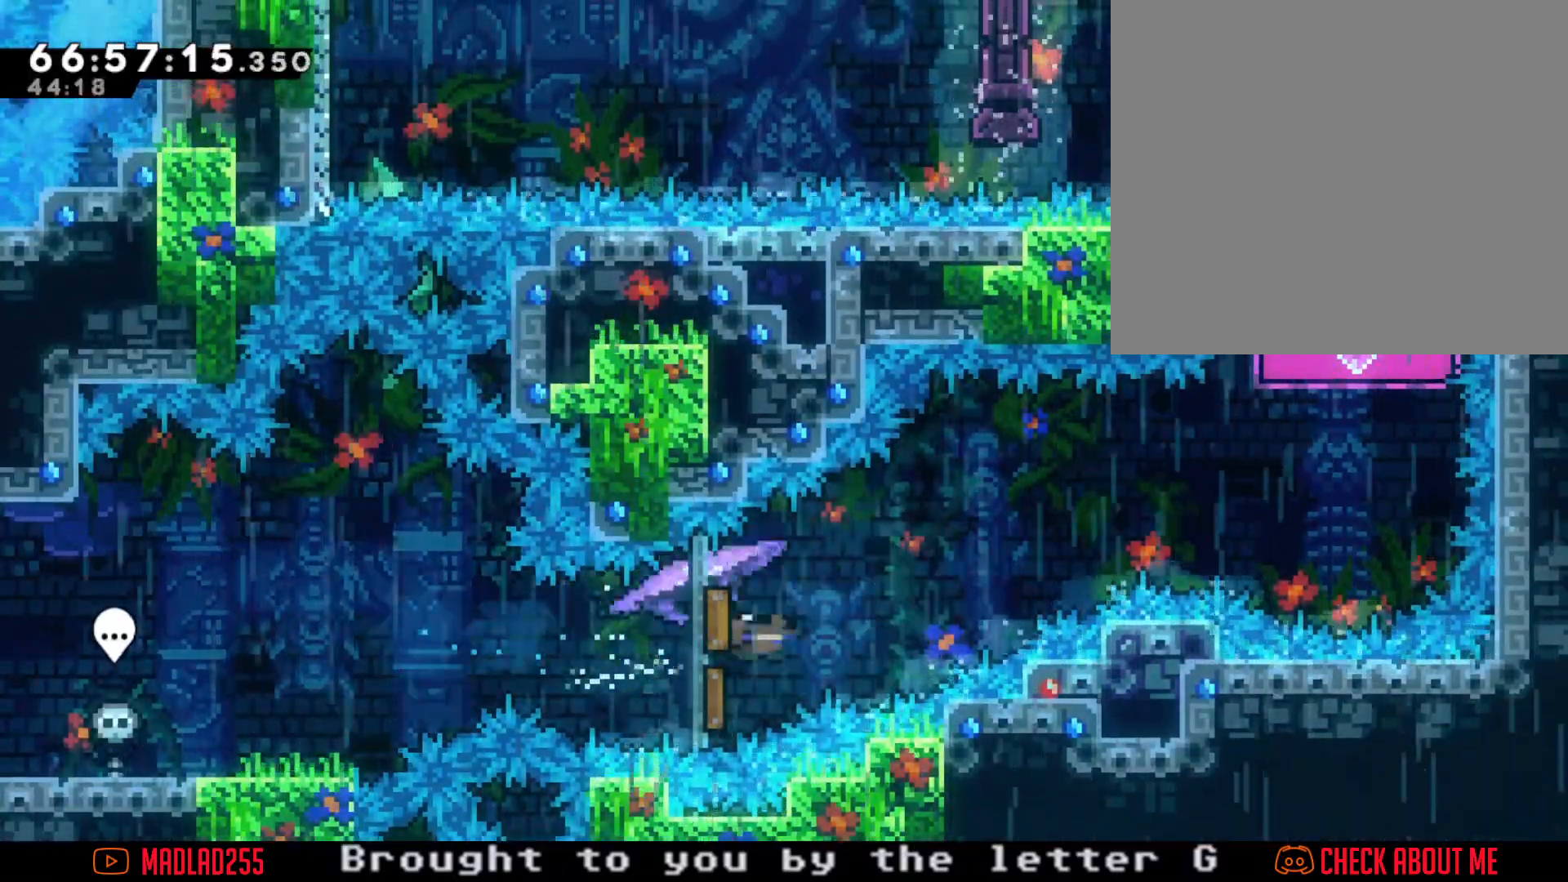
{"buttons": ["R2"], "left_stick": "right", "right_stick": "center", "events": []}
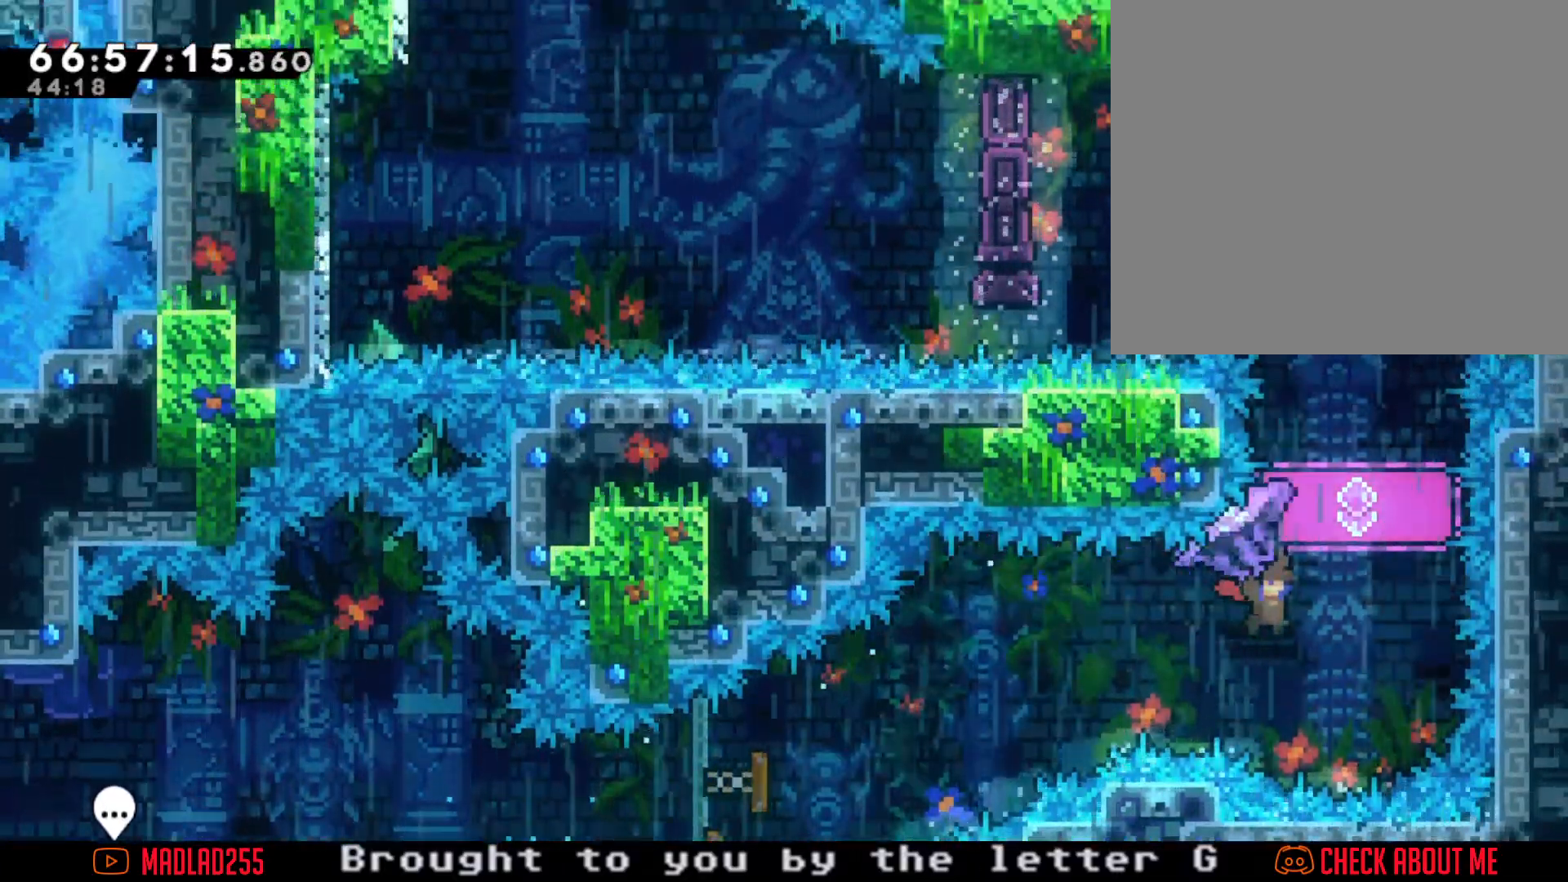
{"buttons": ["R2"], "left_stick": "up", "right_stick": "center", "events": [[133, "R2", "up"], [133, "left_stick", "center"], [317, "left_stick", "up"], [333, "X", "down"], [450, "R2", "down"], [467, "X", "up"]]}
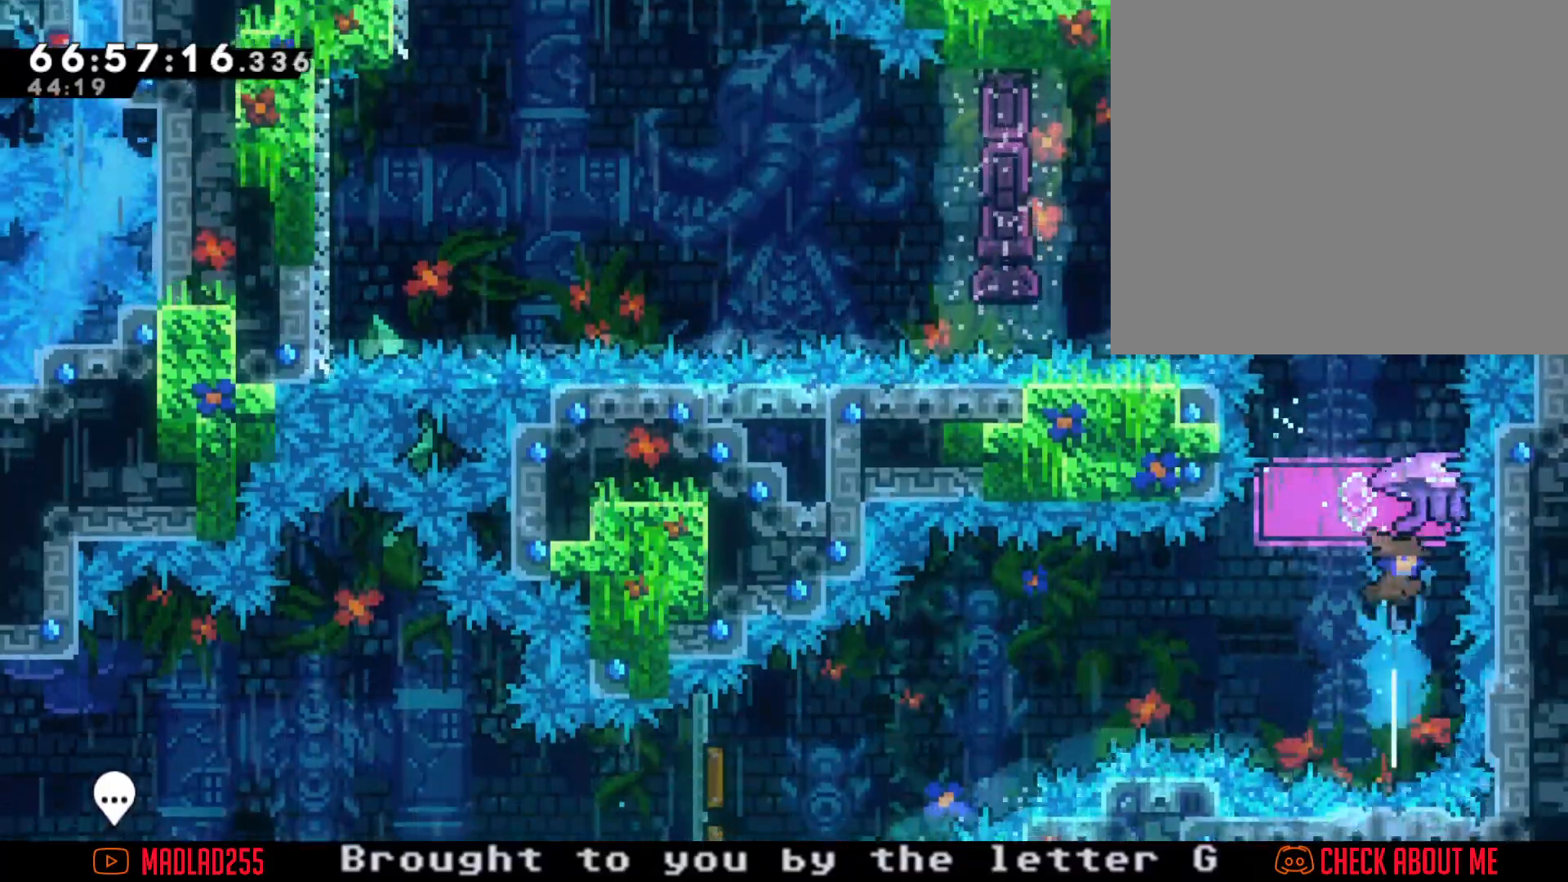
{"buttons": ["R2"], "left_stick": "right", "right_stick": "center", "events": [[134, "left_stick", "center"], [451, "left_stick", "right"]]}
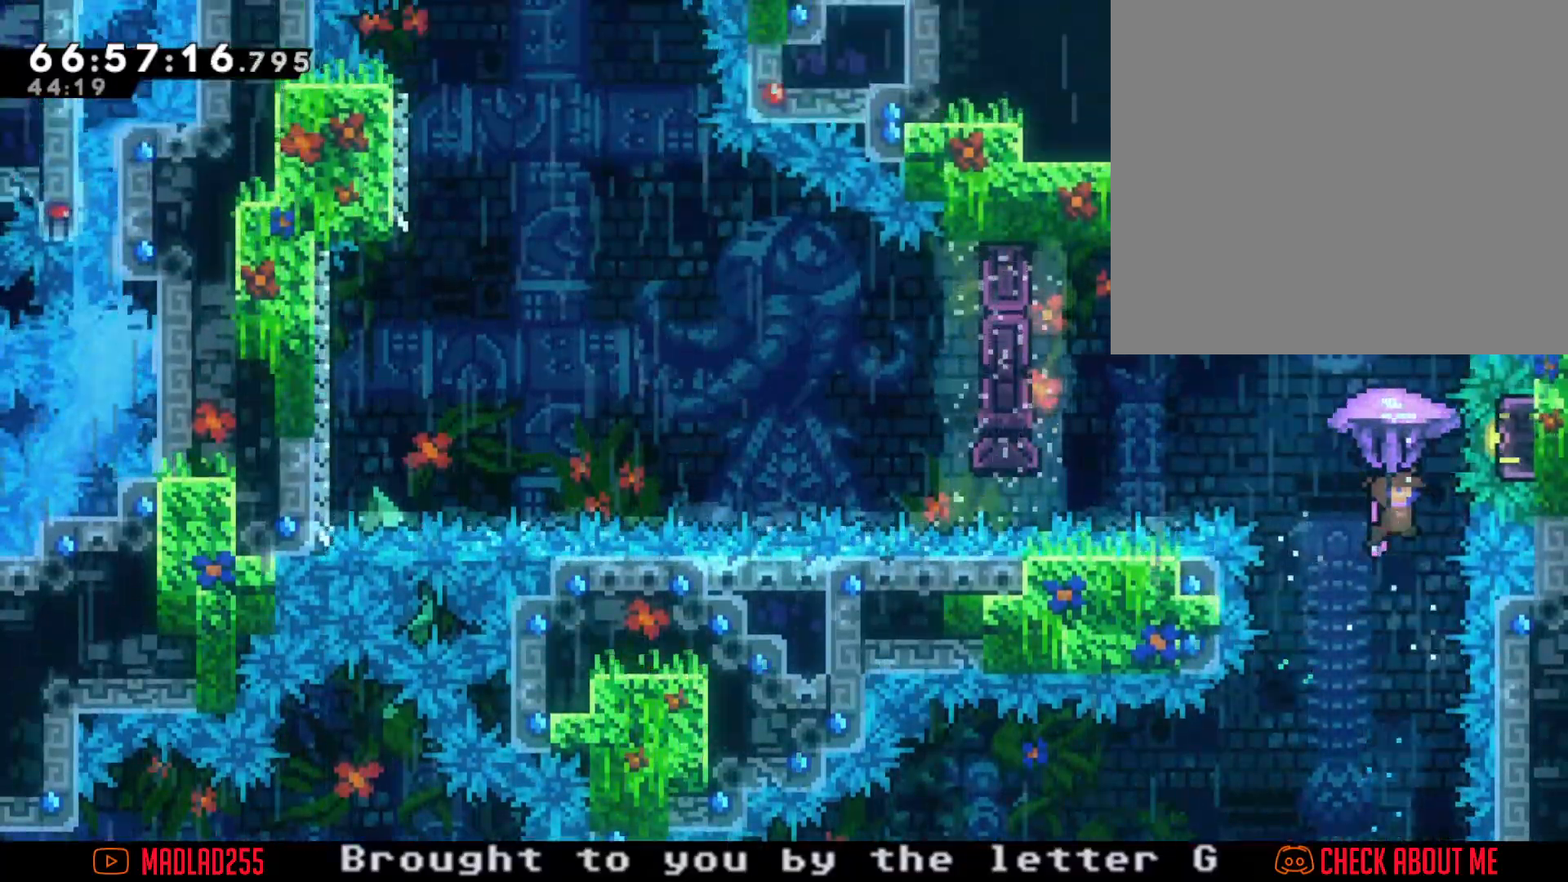
{"buttons": ["R2"], "left_stick": "down", "right_stick": "center", "events": [[67, "left_stick", "center"], [400, "left_stick", "down"]]}
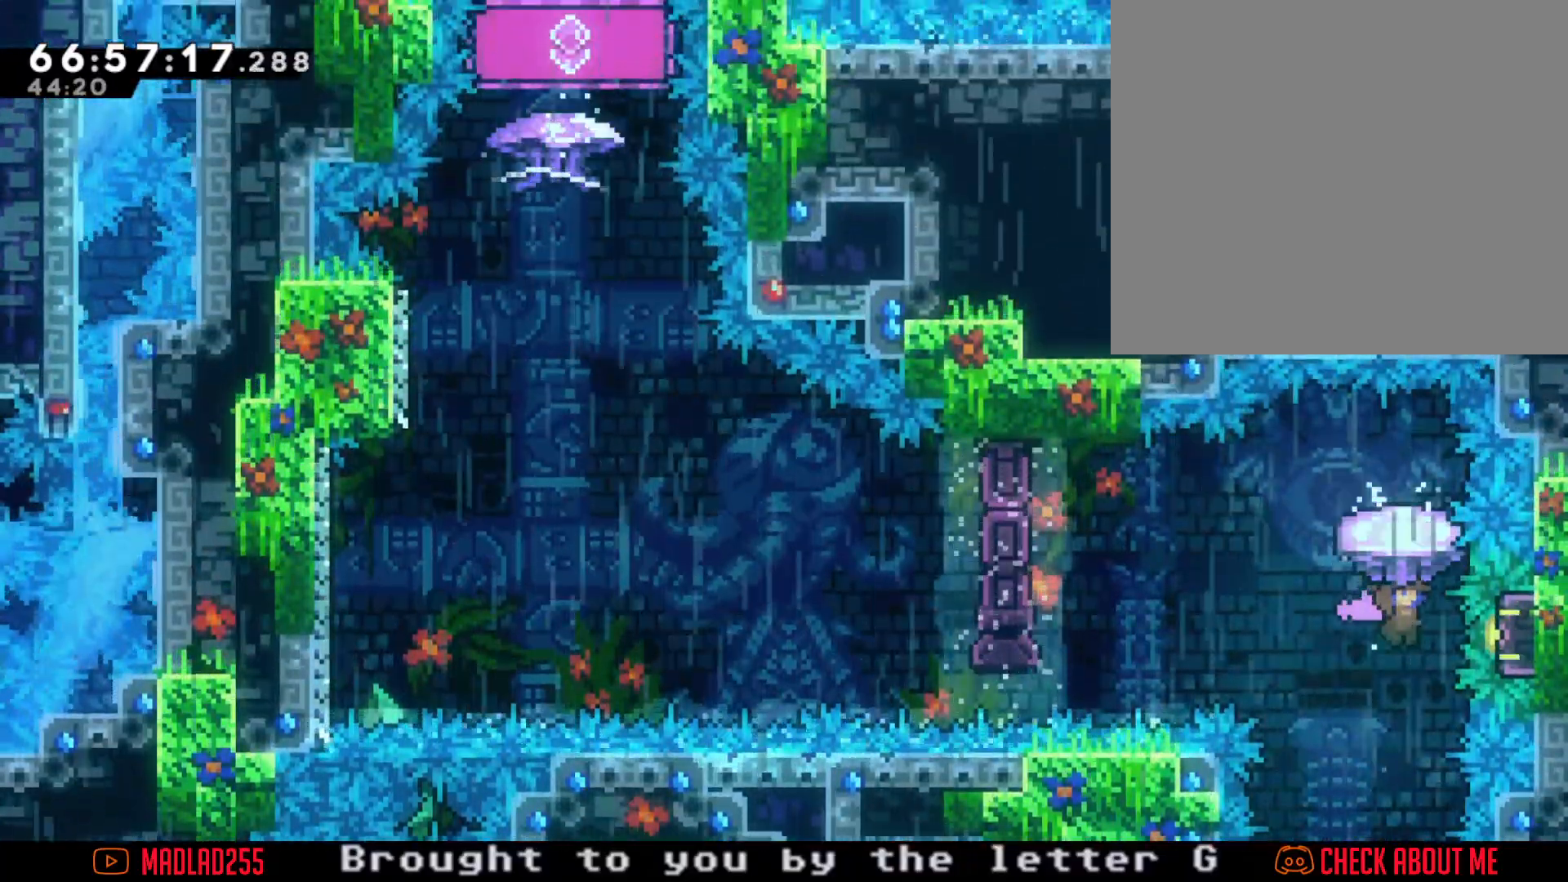
{"buttons": [], "left_stick": "center", "right_stick": "center", "events": [[100, "left_stick", "center"], [484, "R2", "up"]]}
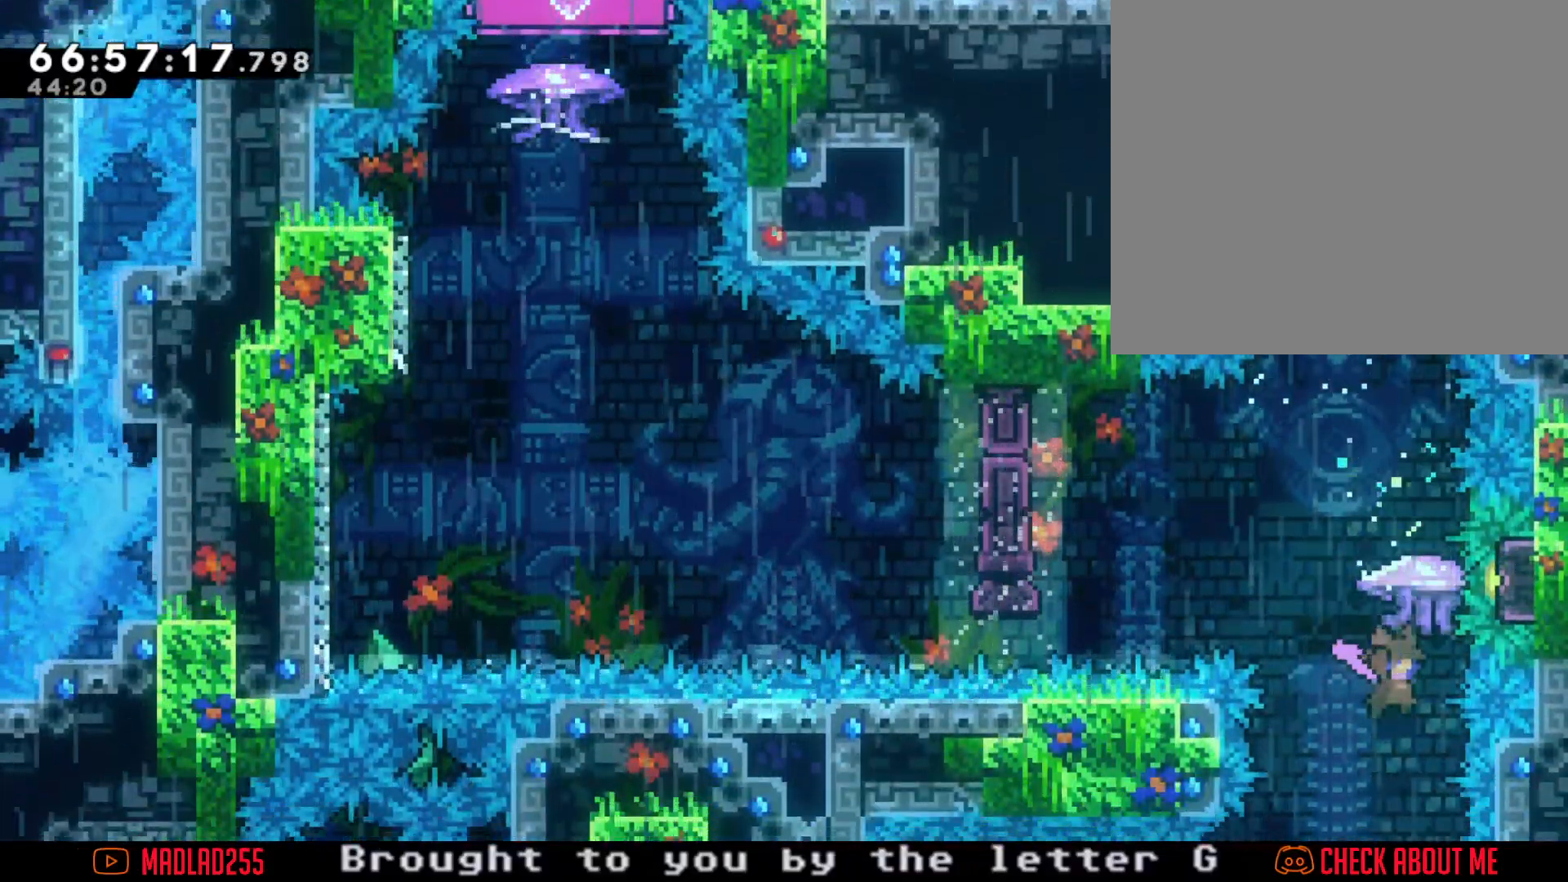
{"buttons": [], "left_stick": "left", "right_stick": "center", "events": [[16, "left_stick", "up"], [83, "X", "down"], [317, "left_stick", "center"], [383, "X", "up"], [484, "left_stick", "left"]]}
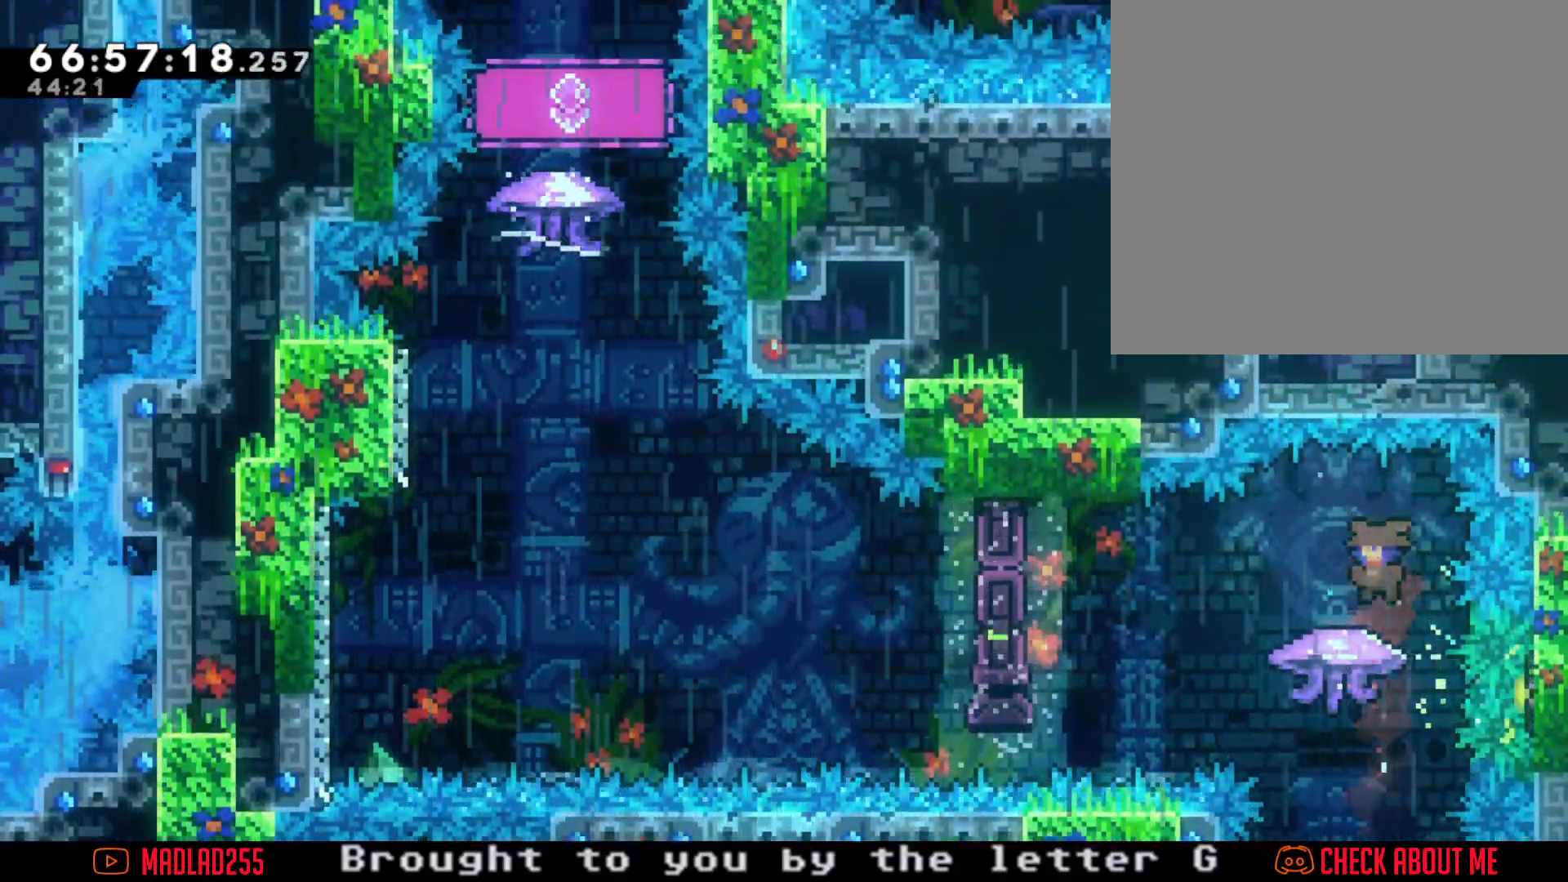
{"buttons": ["A"], "left_stick": "left", "right_stick": "center", "events": [[184, "X", "down"], [317, "X", "up"], [384, "A", "down"]]}
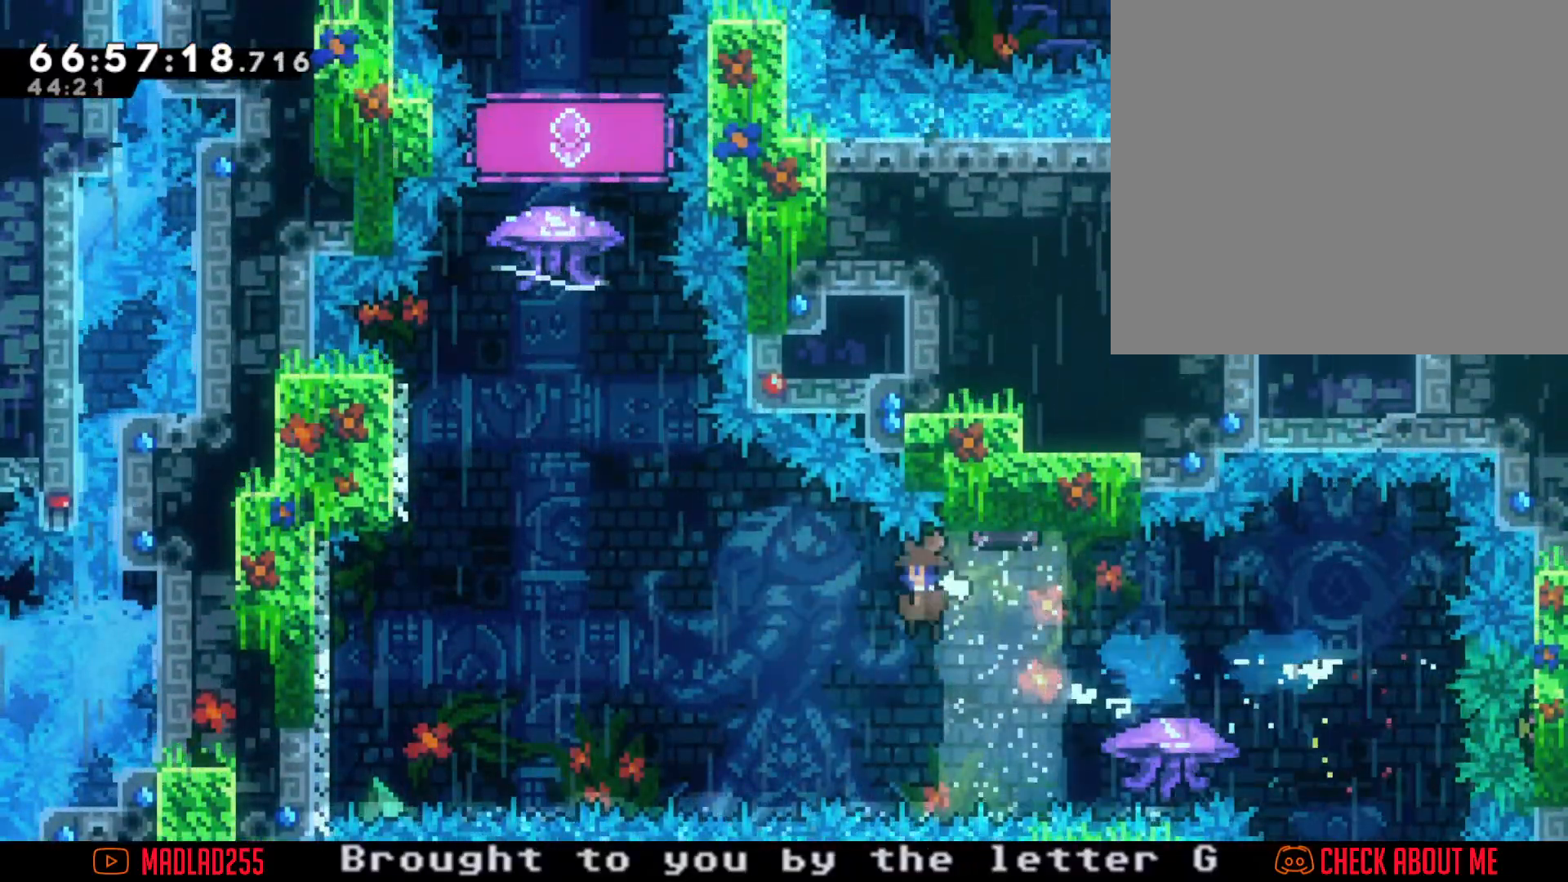
{"buttons": ["X"], "left_stick": "up", "right_stick": "center", "events": [[300, "A", "up"], [400, "X", "down"], [400, "left_stick", "up"]]}
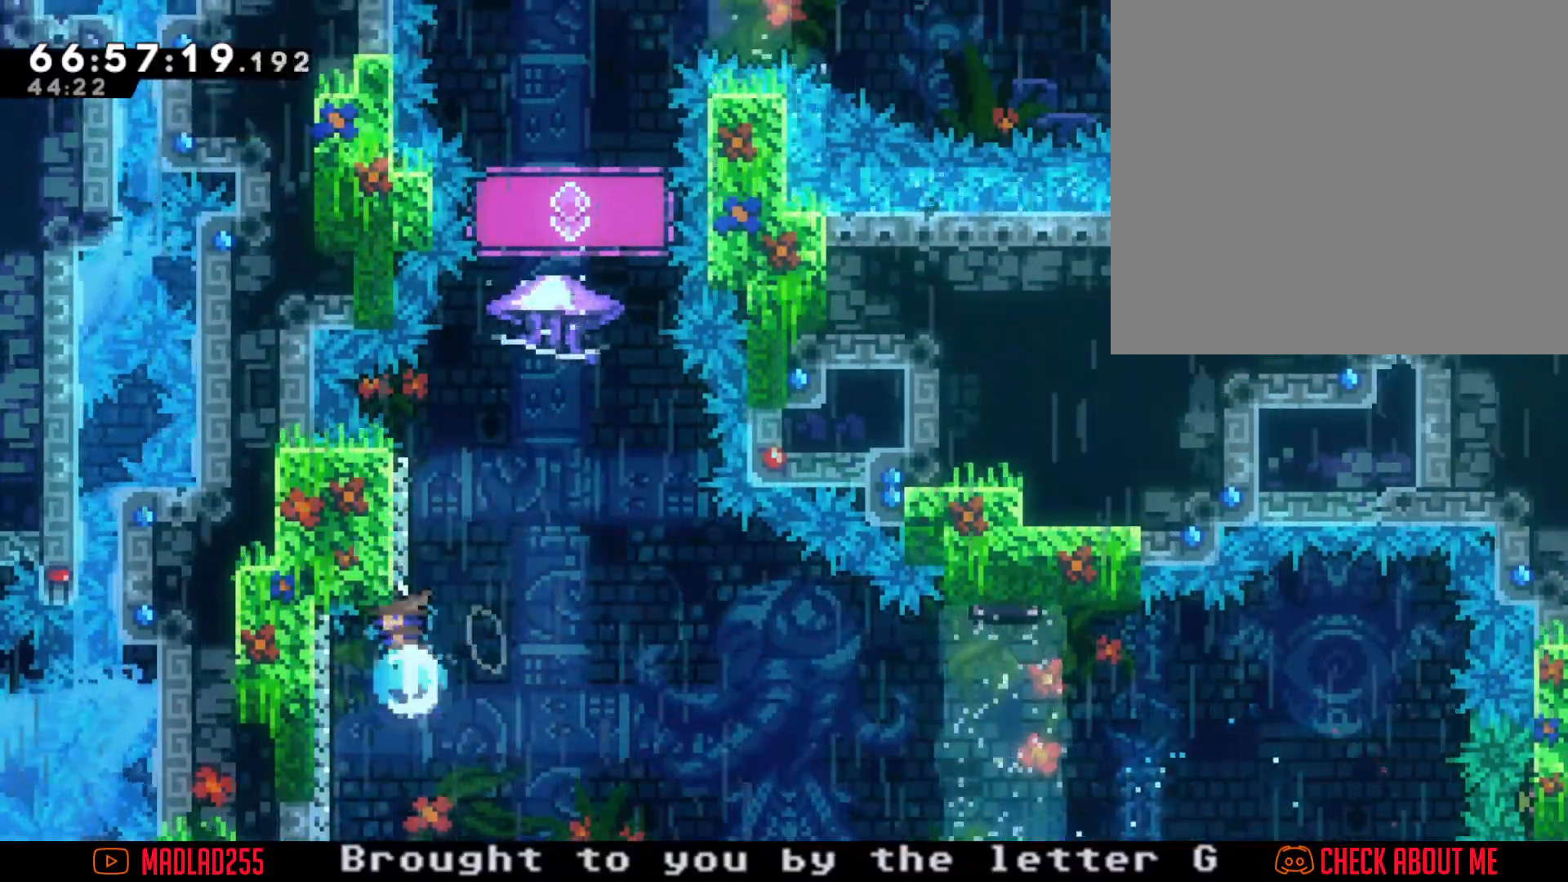
{"buttons": ["R2"], "left_stick": "center", "right_stick": "center", "events": [[17, "X", "up"], [84, "A", "down"], [134, "left_stick", "center"], [234, "R2", "down"], [251, "A", "up"]]}
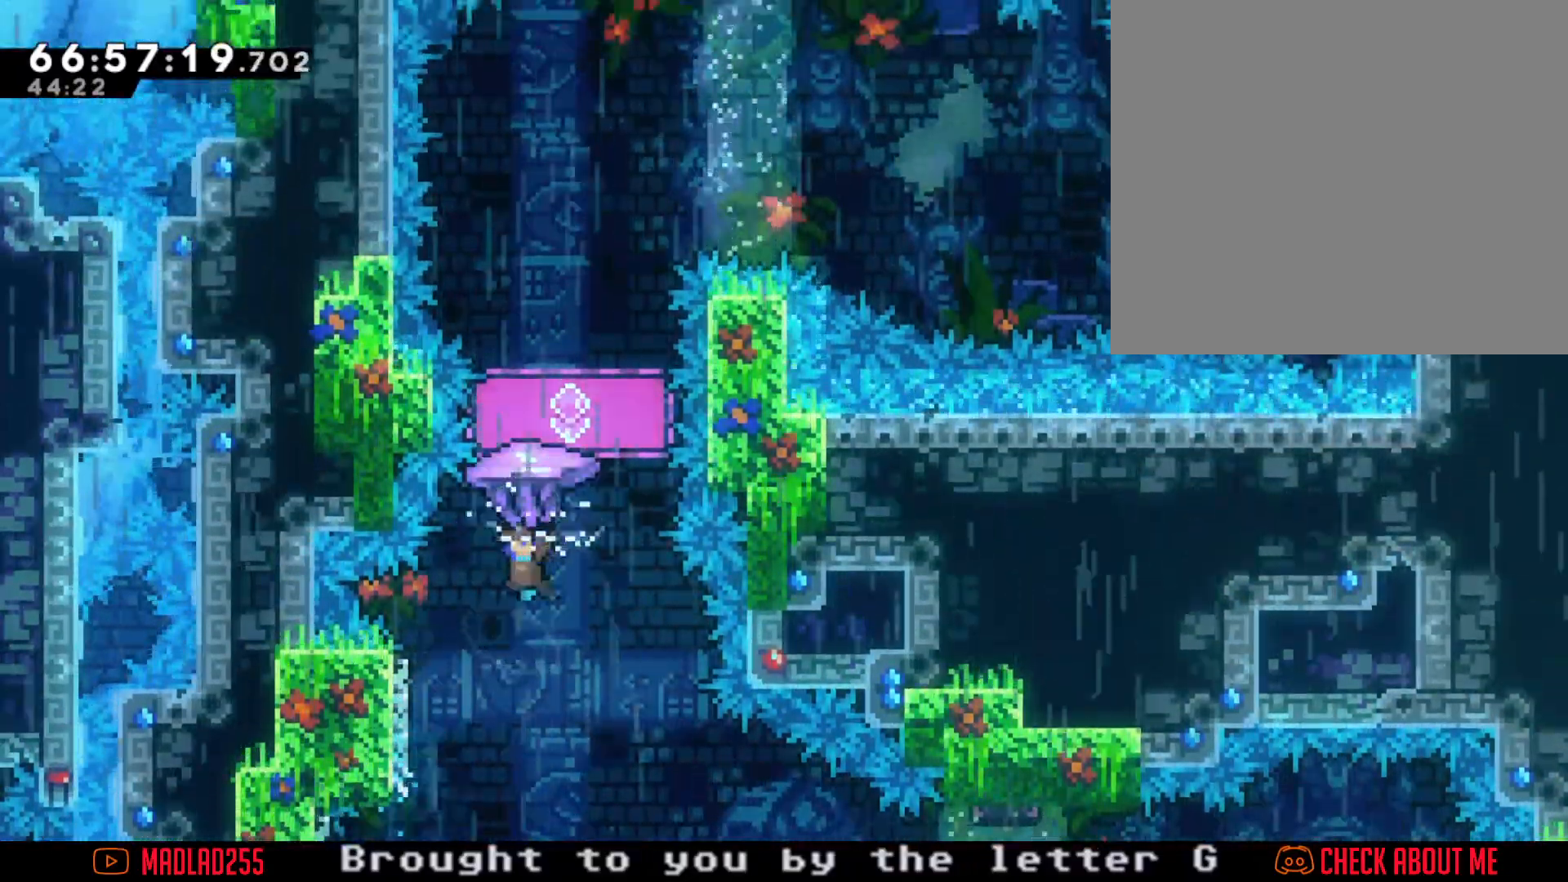
{"buttons": ["R2"], "left_stick": "center", "right_stick": "center", "events": [[133, "left_stick", "right"], [250, "left_stick", "center"]]}
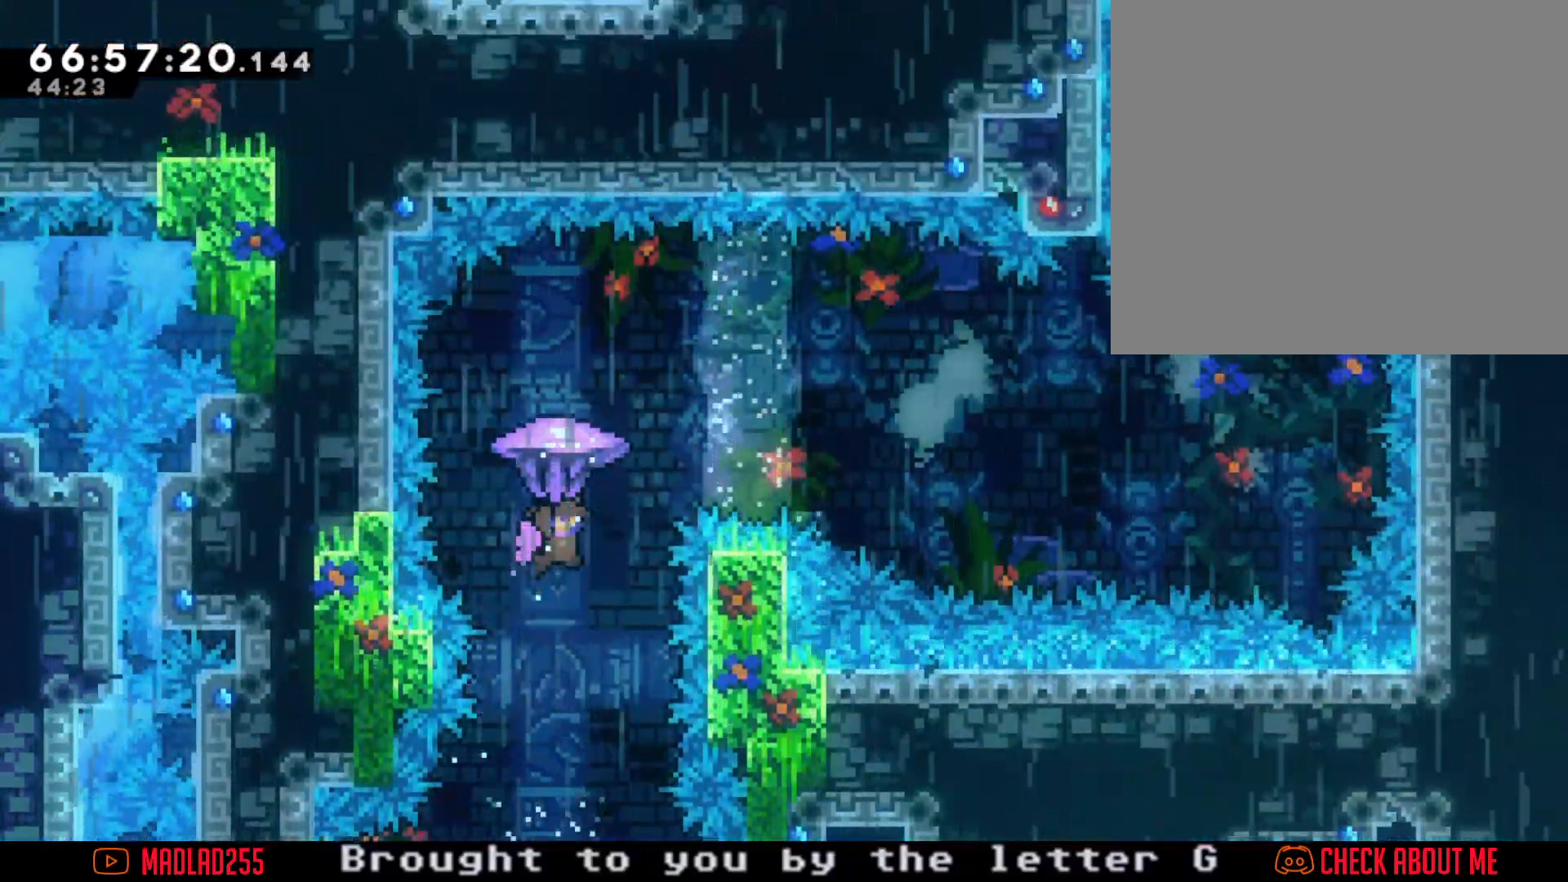
{"buttons": ["X"], "left_stick": "up", "right_stick": "center", "events": [[17, "left_stick", "right"], [84, "left_stick", "center"], [150, "left_stick", "down"], [234, "R2", "up"], [334, "left_stick", "up"], [384, "X", "down"]]}
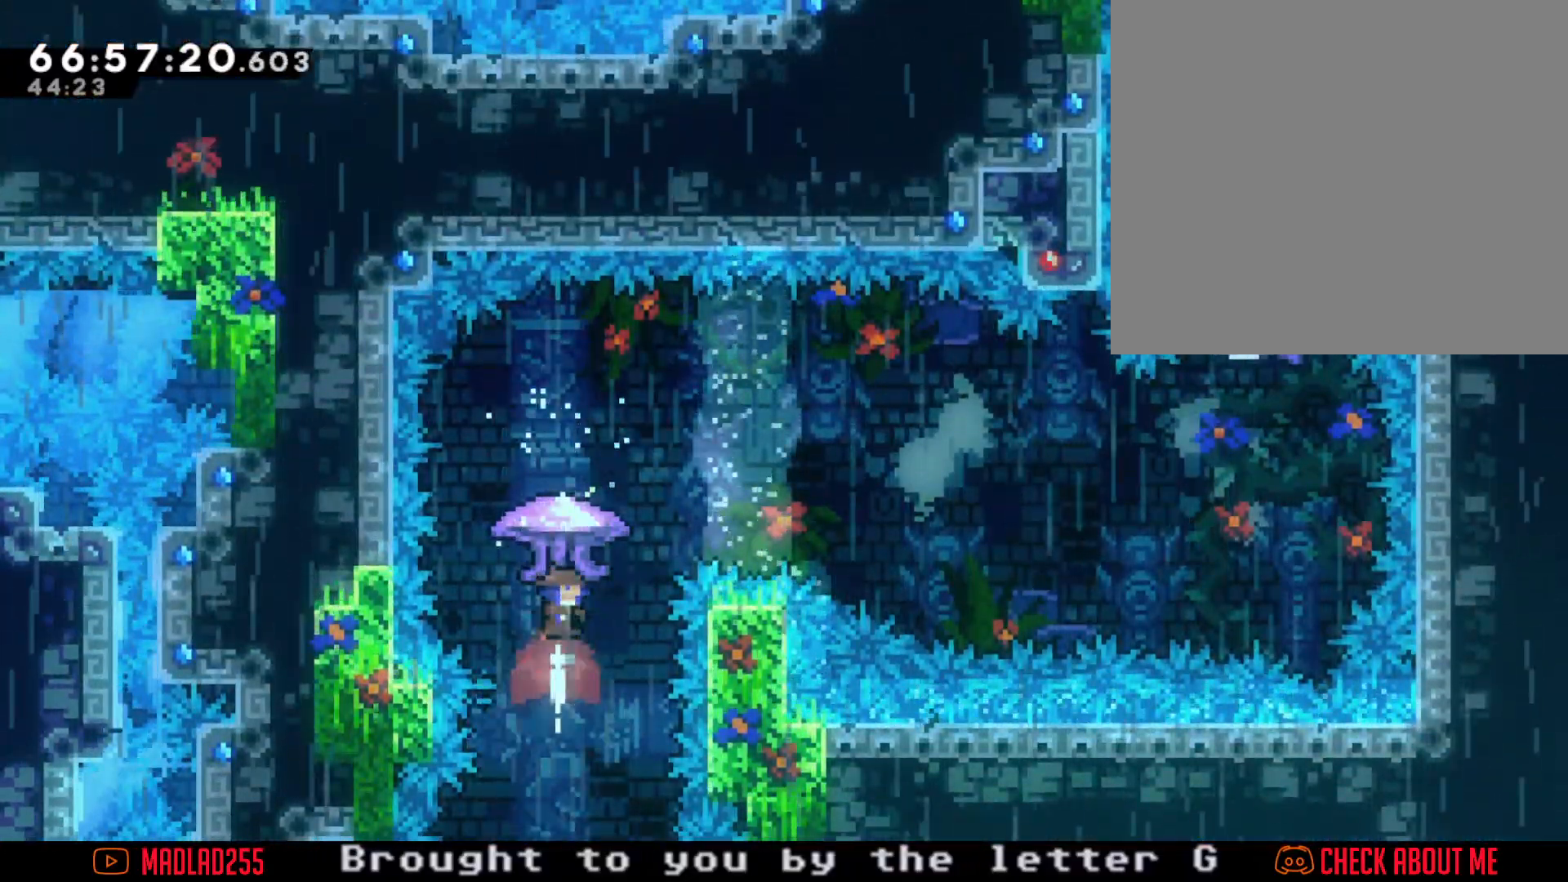
{"buttons": ["X"], "left_stick": "down-right", "right_stick": "center", "events": [[83, "left_stick", "center"], [117, "X", "up"], [183, "left_stick", "left"], [350, "left_stick", "center"], [450, "left_stick", "down-right"], [484, "X", "down"]]}
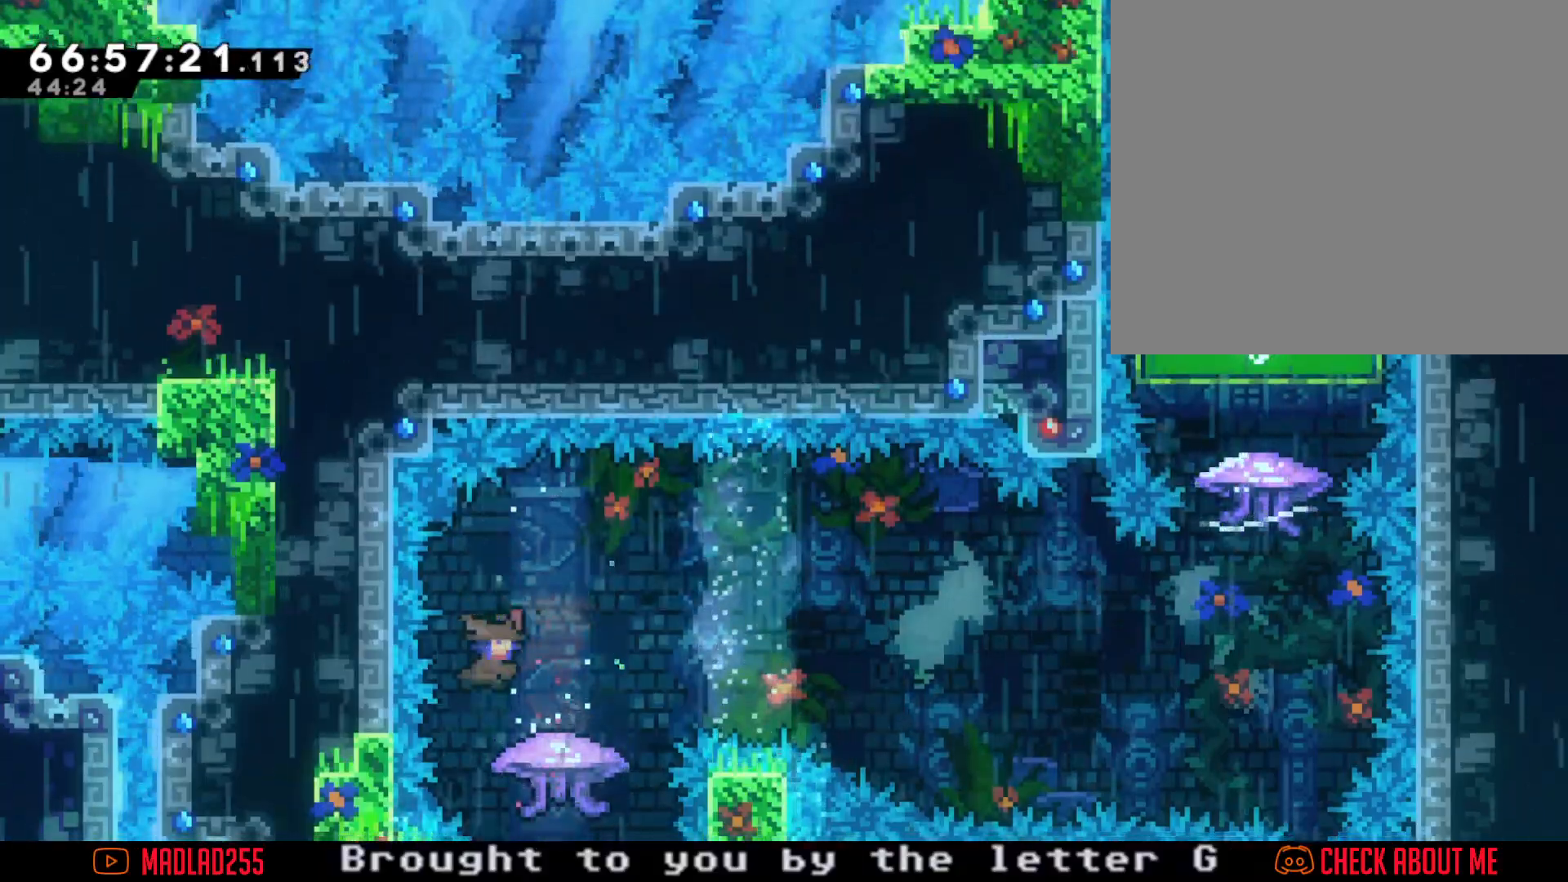
{"buttons": ["A"], "left_stick": "right", "right_stick": "center", "events": [[117, "X", "up"], [167, "A", "down"], [351, "left_stick", "right"]]}
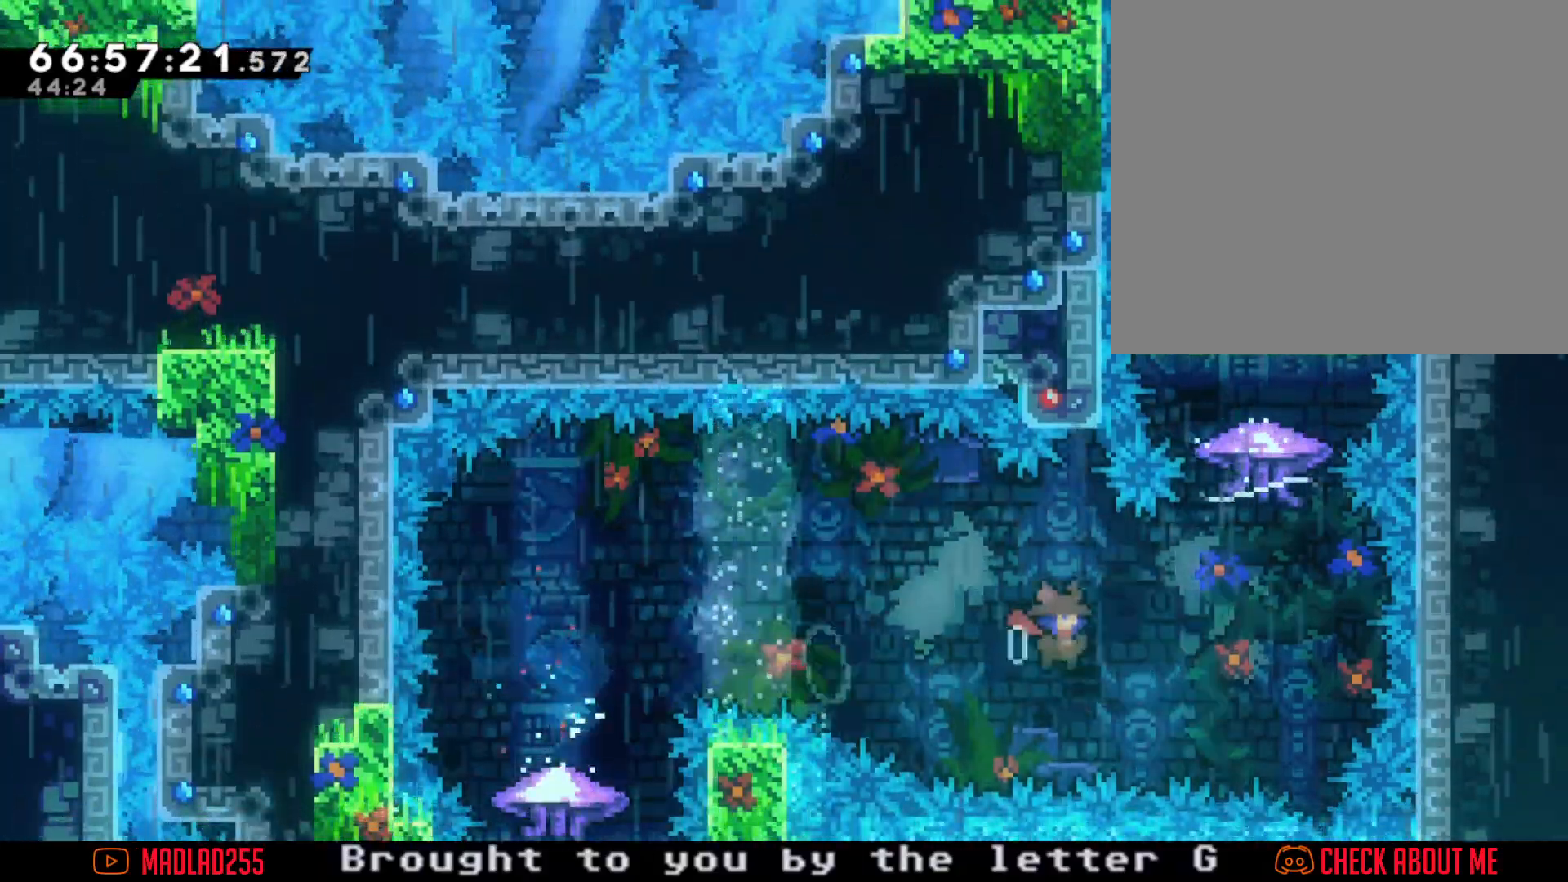
{"buttons": ["R2"], "left_stick": "center", "right_stick": "center", "events": [[150, "A", "up"], [200, "X", "down"], [200, "left_stick", "up"], [317, "R2", "down"], [317, "X", "up"], [484, "left_stick", "center"]]}
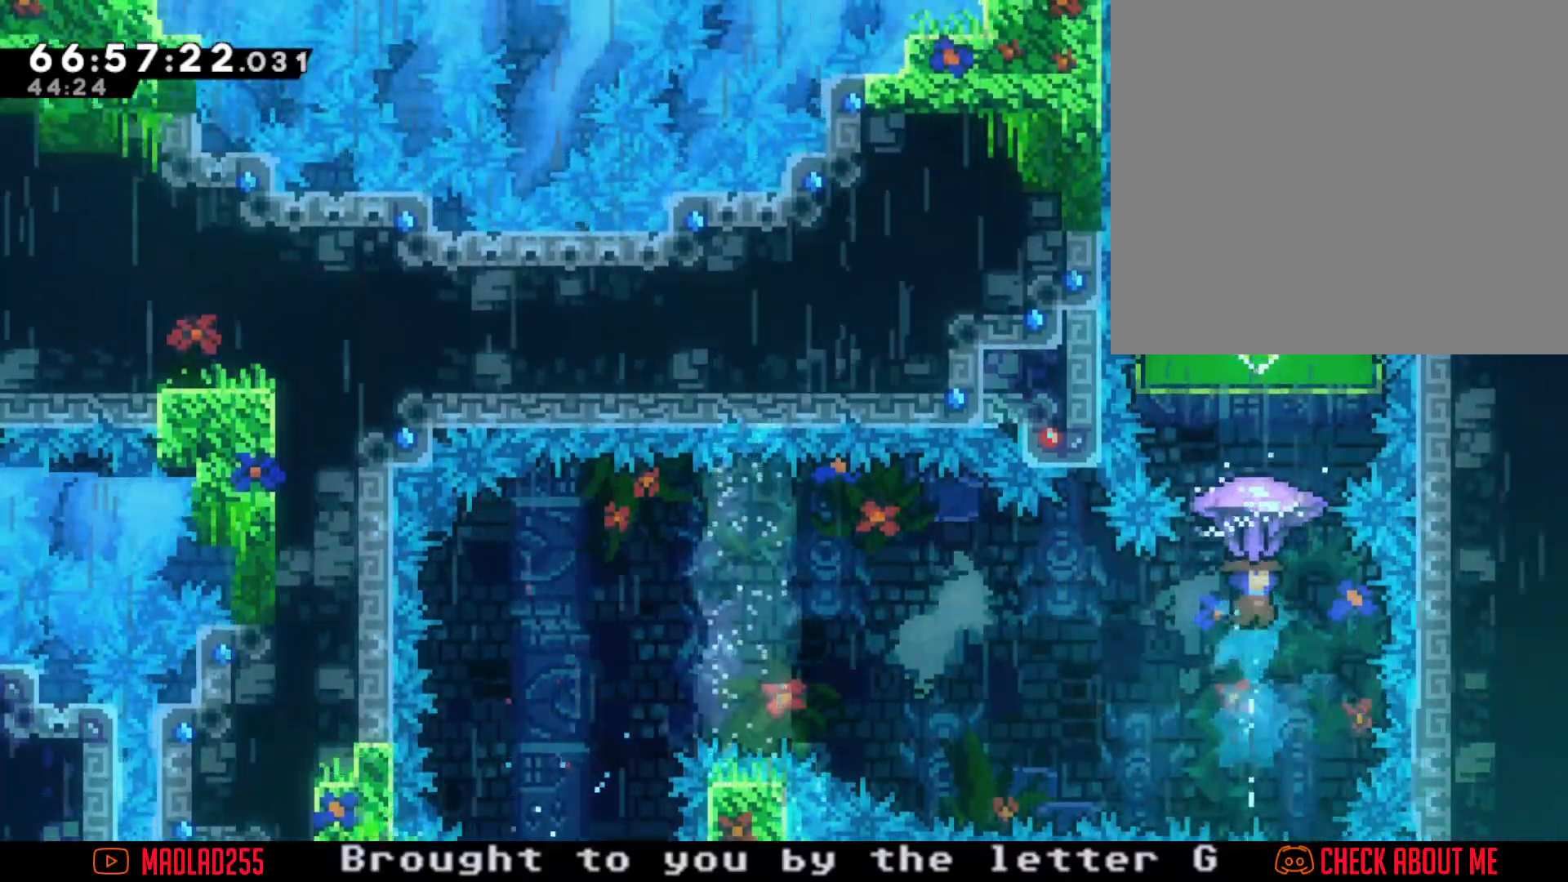
{"buttons": ["R2"], "left_stick": "center", "right_stick": "center", "events": [[283, "left_stick", "right"], [417, "left_stick", "center"]]}
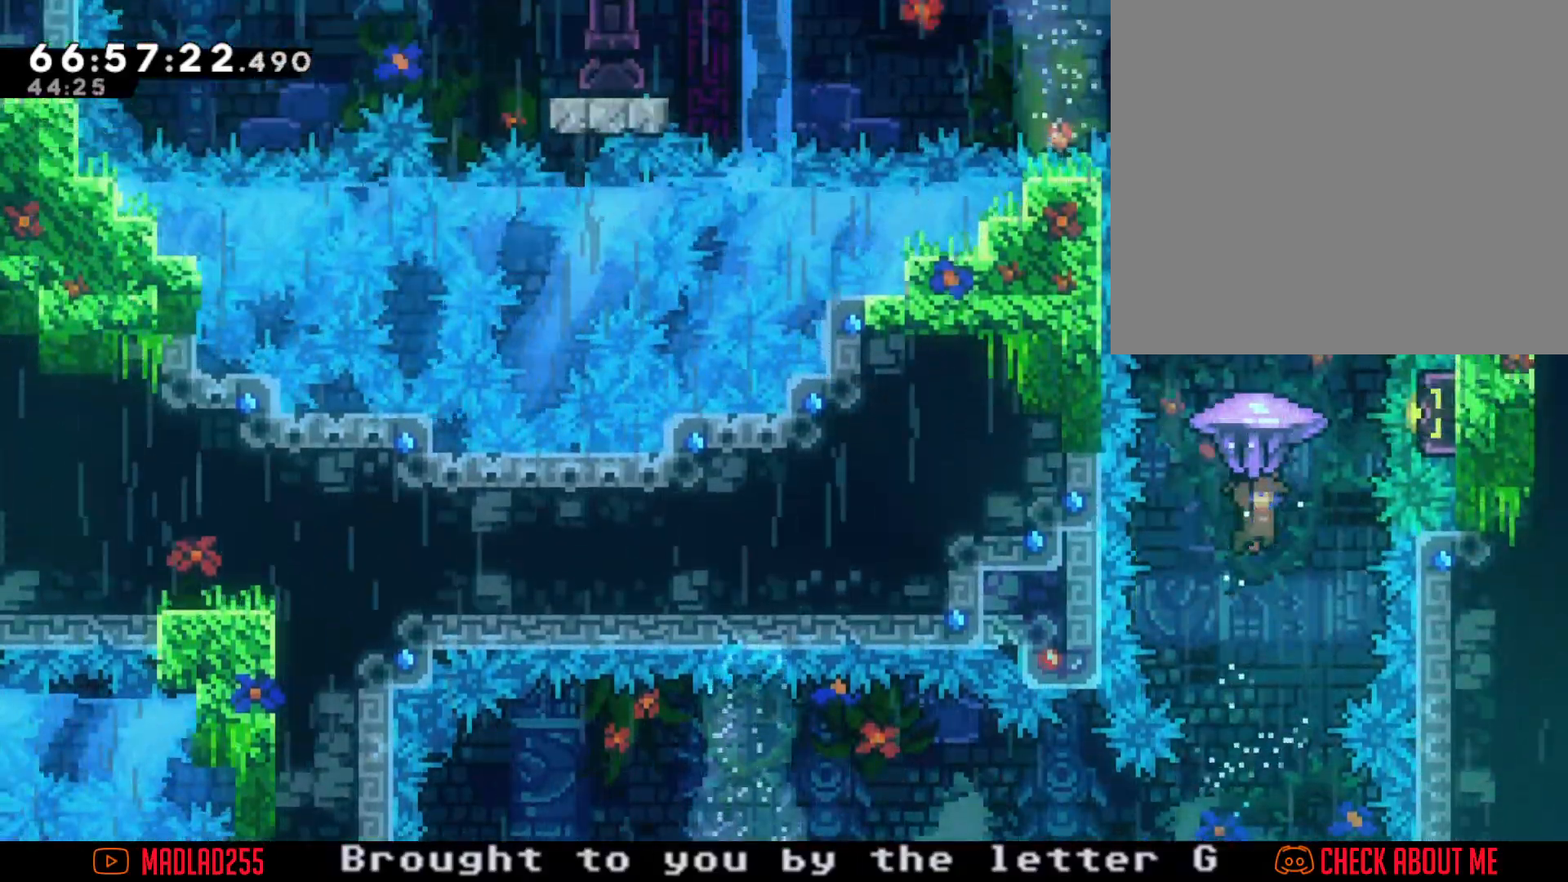
{"buttons": [], "left_stick": "up", "right_stick": "center", "events": [[334, "R2", "up"], [334, "left_stick", "right"], [501, "left_stick", "up"]]}
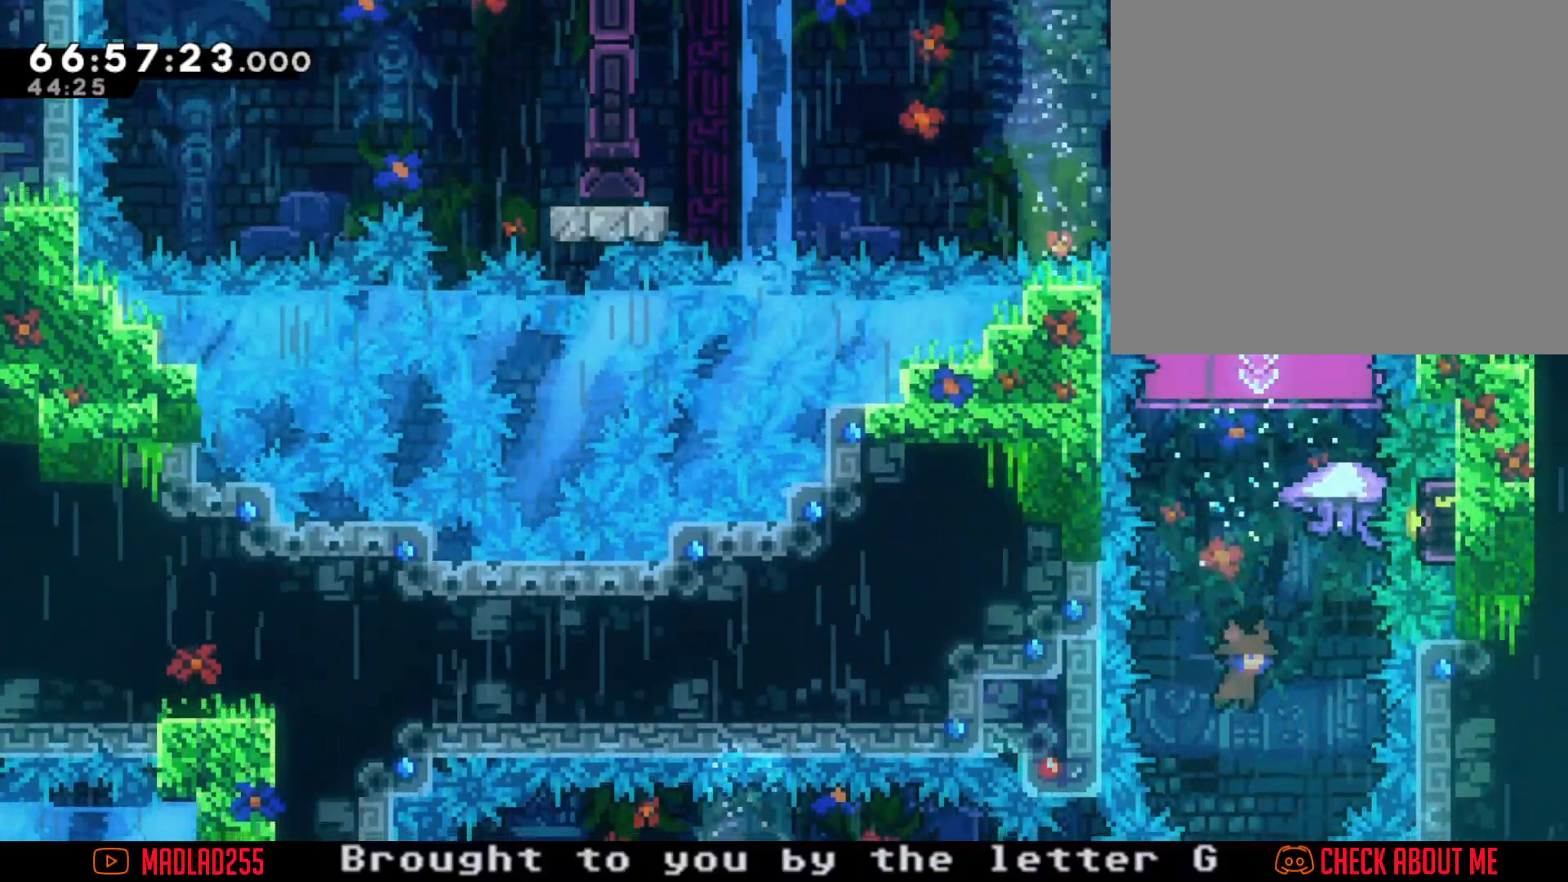
{"buttons": ["R2"], "left_stick": "center", "right_stick": "center", "events": [[116, "X", "down"], [267, "X", "up"], [283, "R2", "down"], [433, "left_stick", "center"]]}
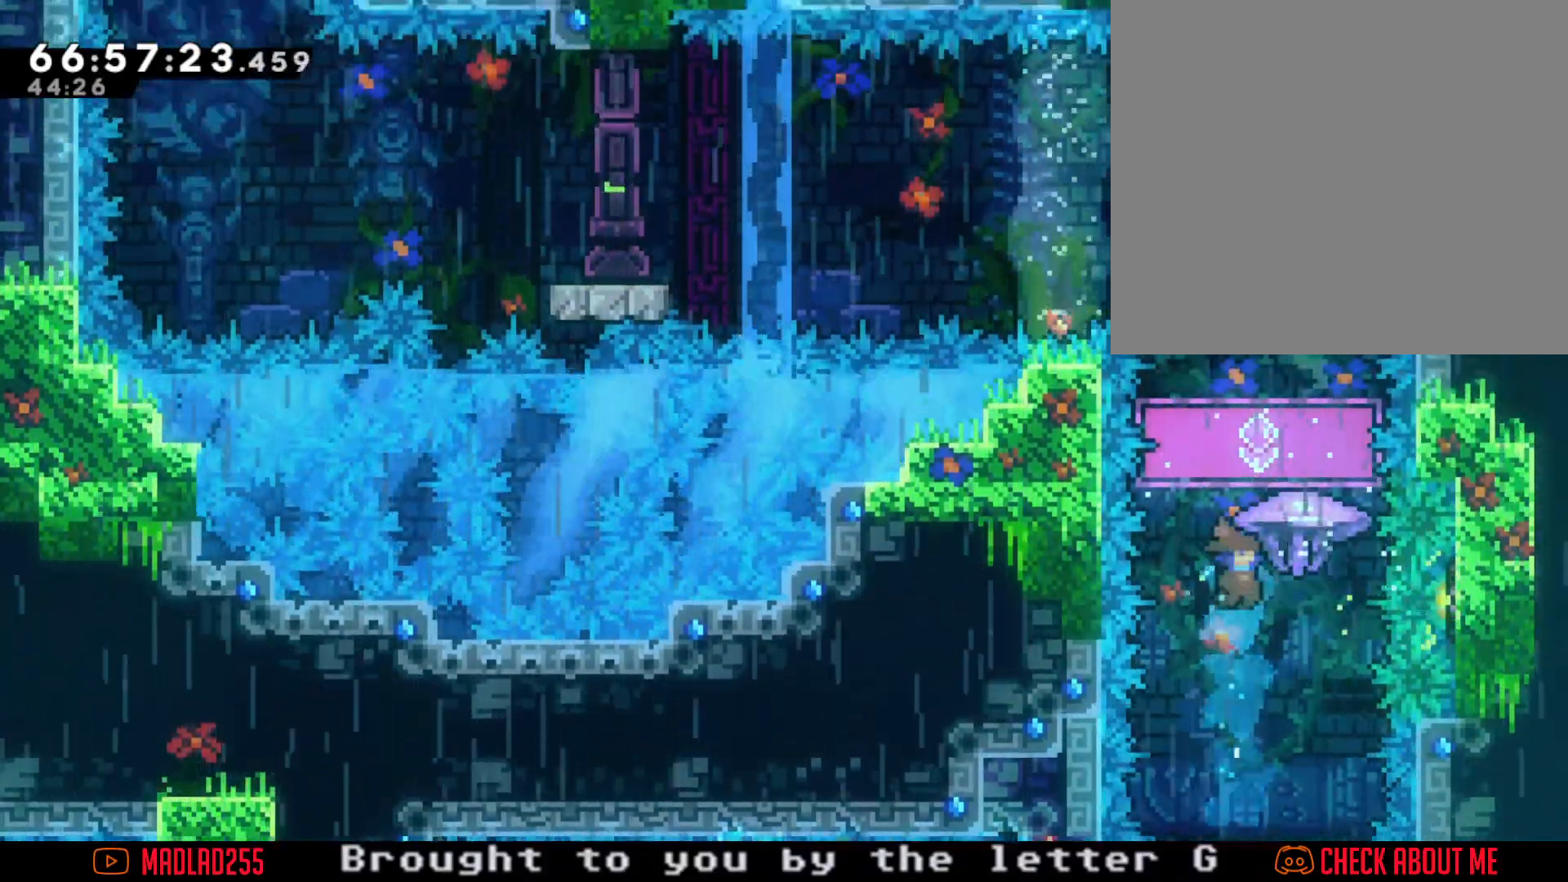
{"buttons": ["R2"], "left_stick": "center", "right_stick": "center", "events": []}
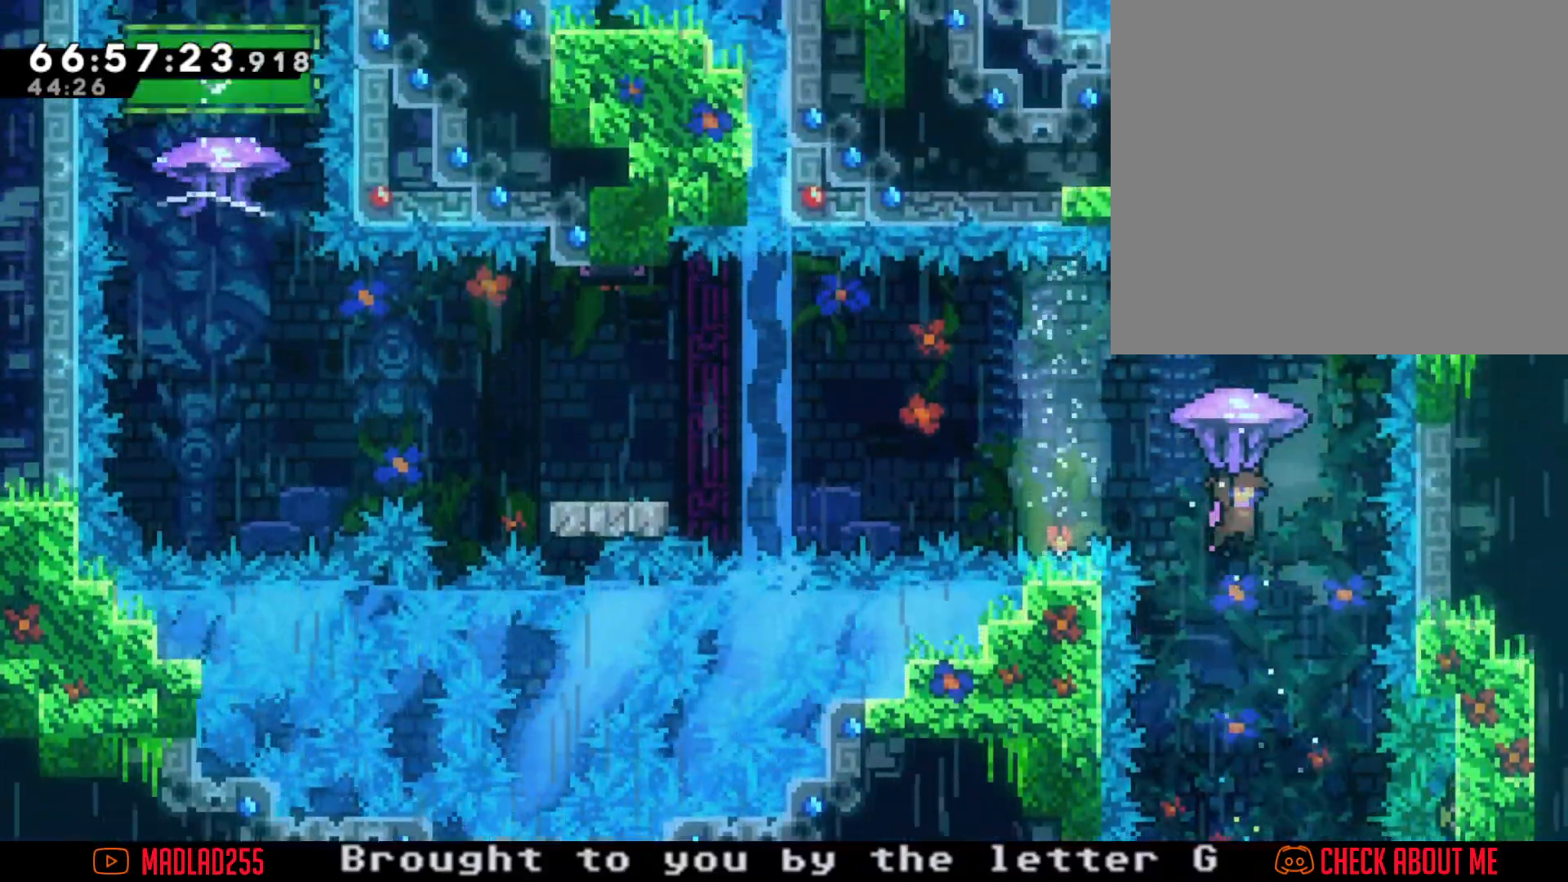
{"buttons": ["R2"], "left_stick": "center", "right_stick": "center", "events": [[83, "left_stick", "left"], [133, "left_stick", "center"], [317, "left_stick", "right"], [433, "left_stick", "center"]]}
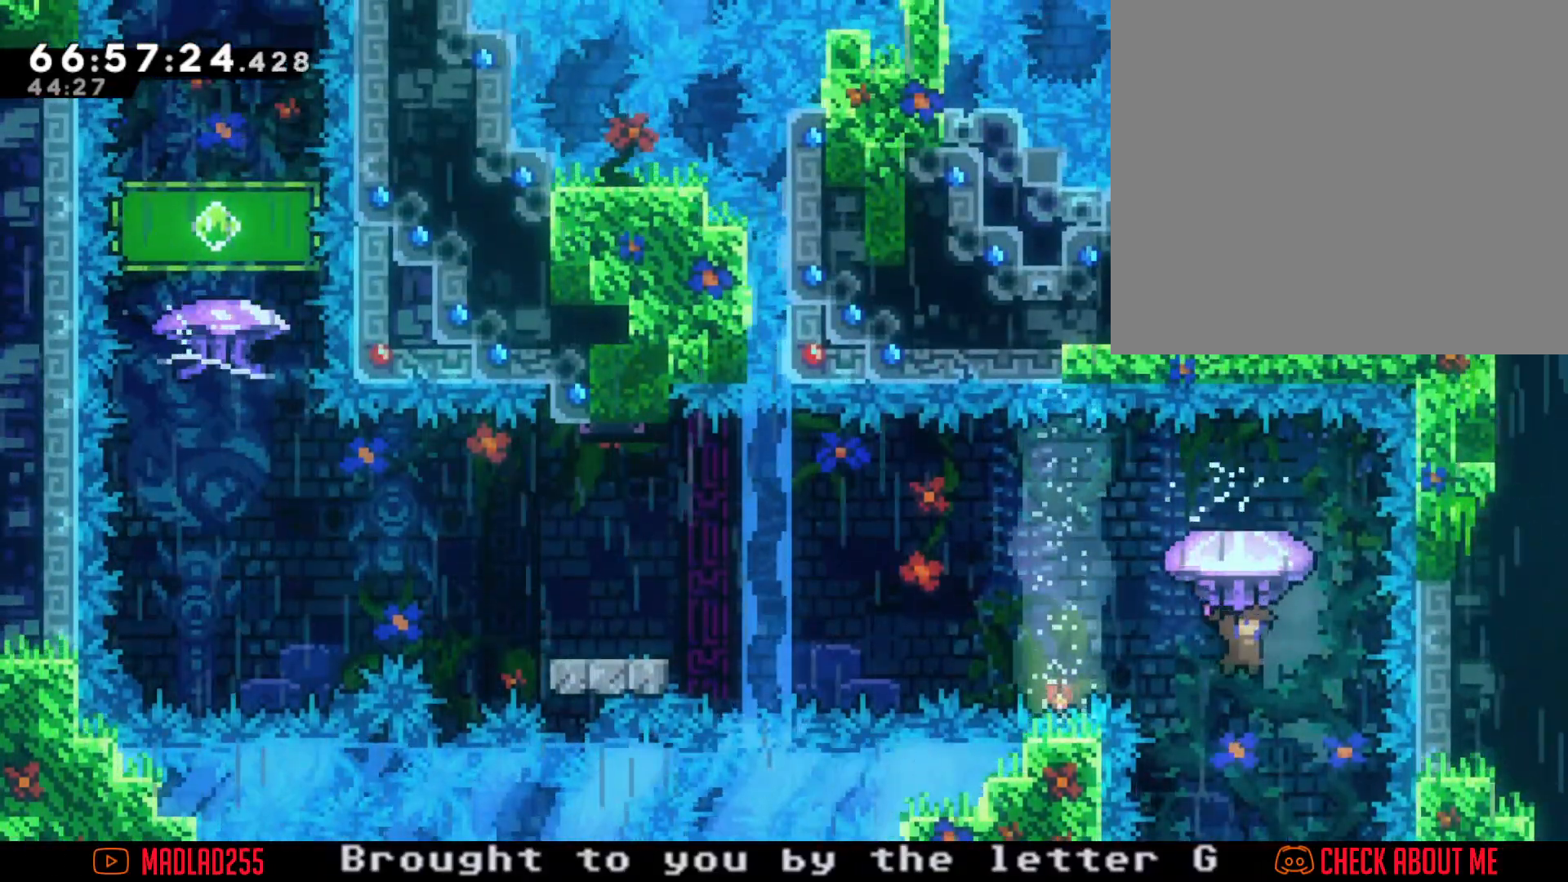
{"buttons": ["R2"], "left_stick": "center", "right_stick": "center", "events": []}
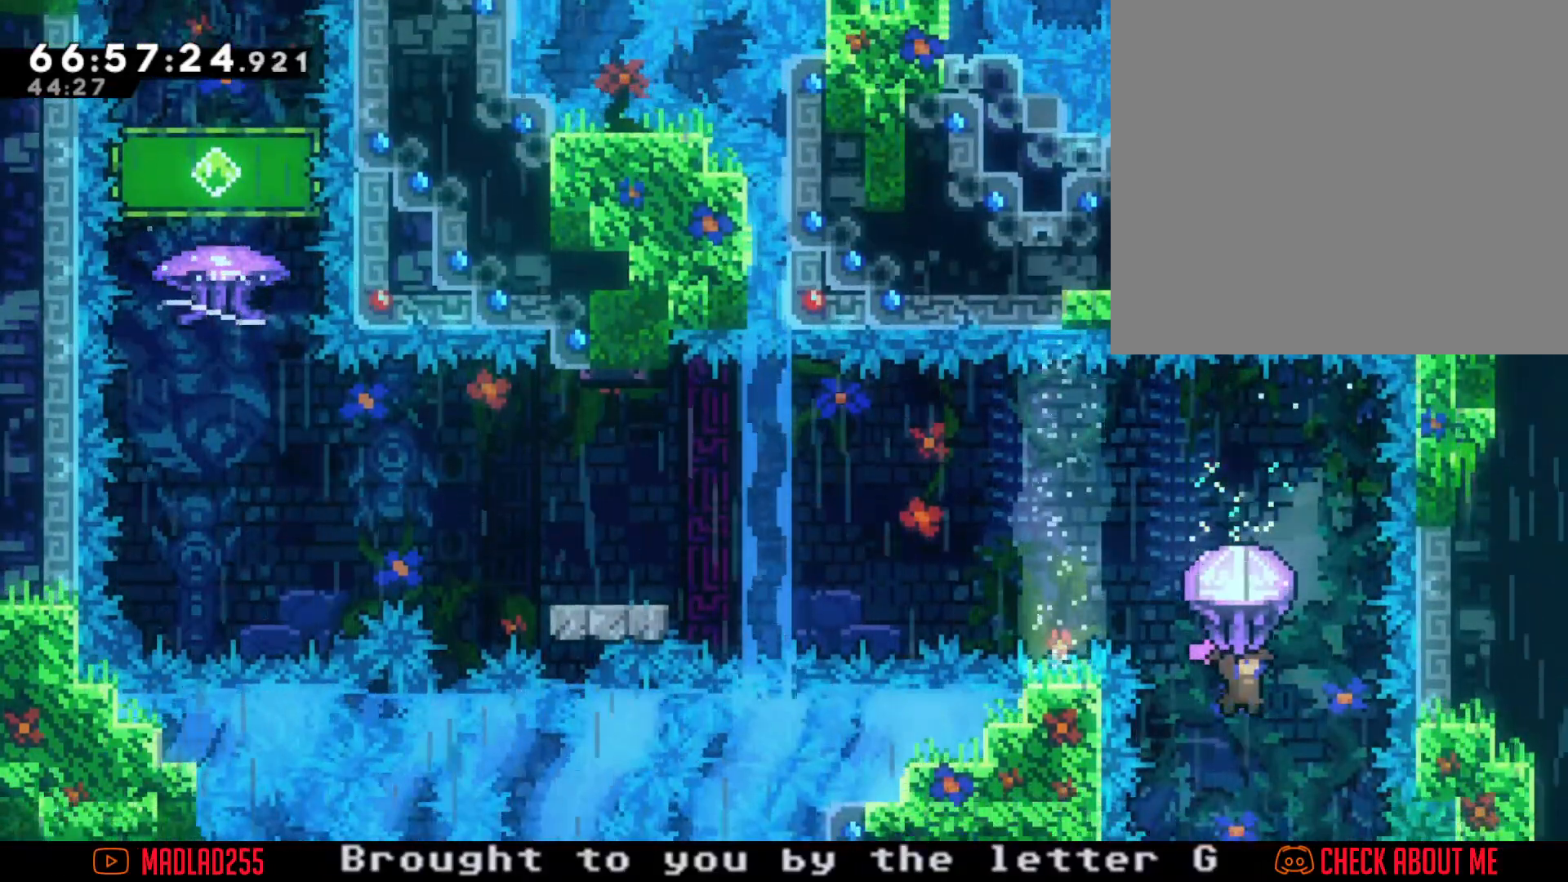
{"buttons": ["X"], "left_stick": "up", "right_stick": "center", "events": [[116, "left_stick", "right"], [283, "left_stick", "center"], [350, "R2", "up"], [467, "left_stick", "up"], [500, "X", "down"]]}
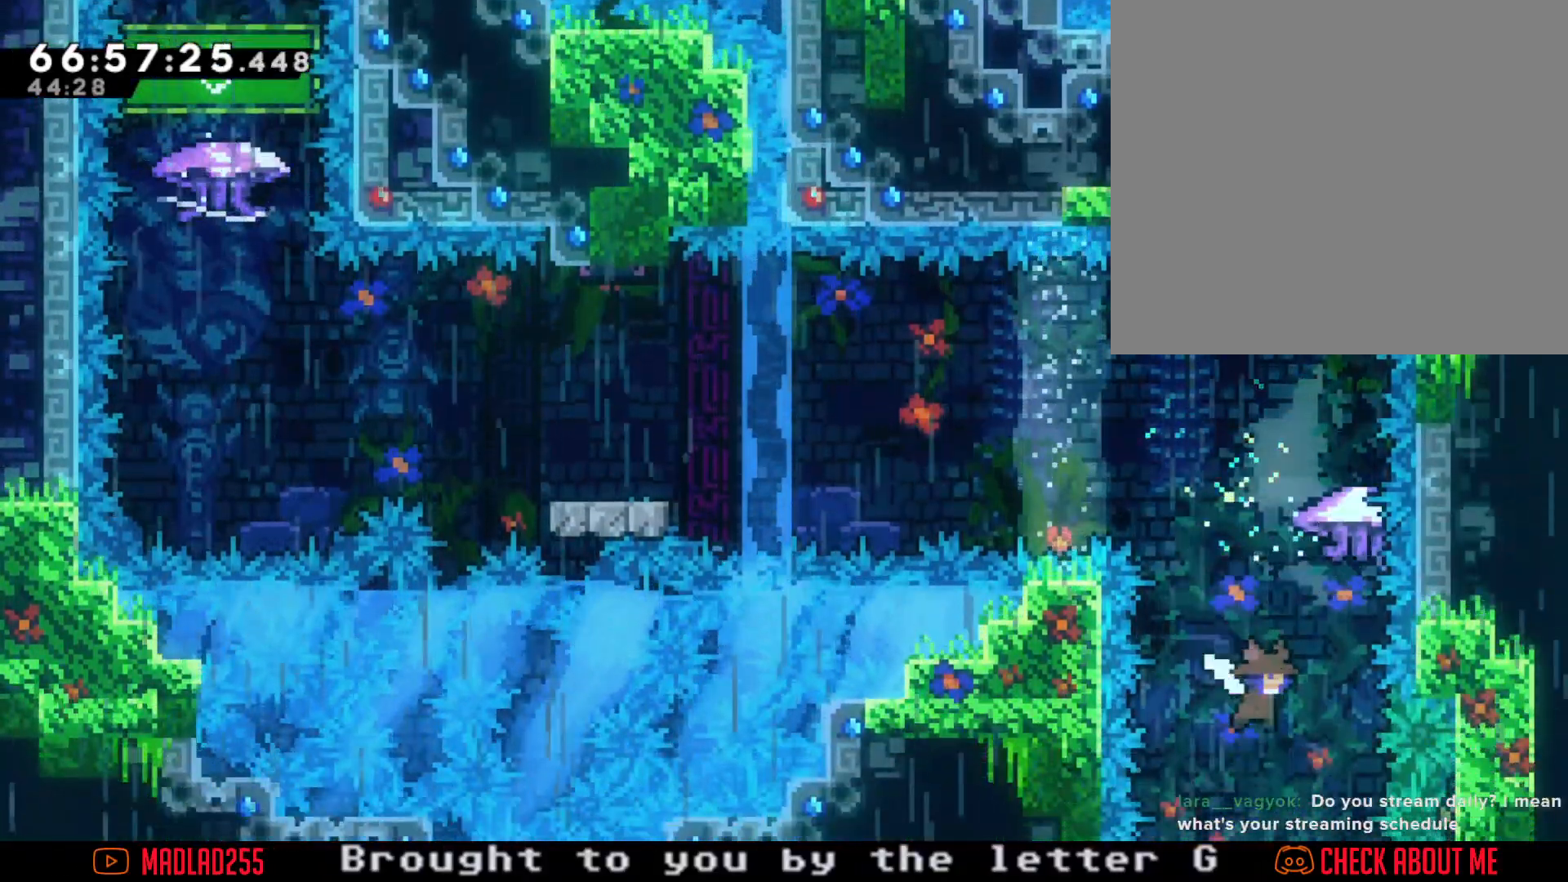
{"buttons": [], "left_stick": "center", "right_stick": "center", "events": [[250, "X", "up"], [250, "left_stick", "center"]]}